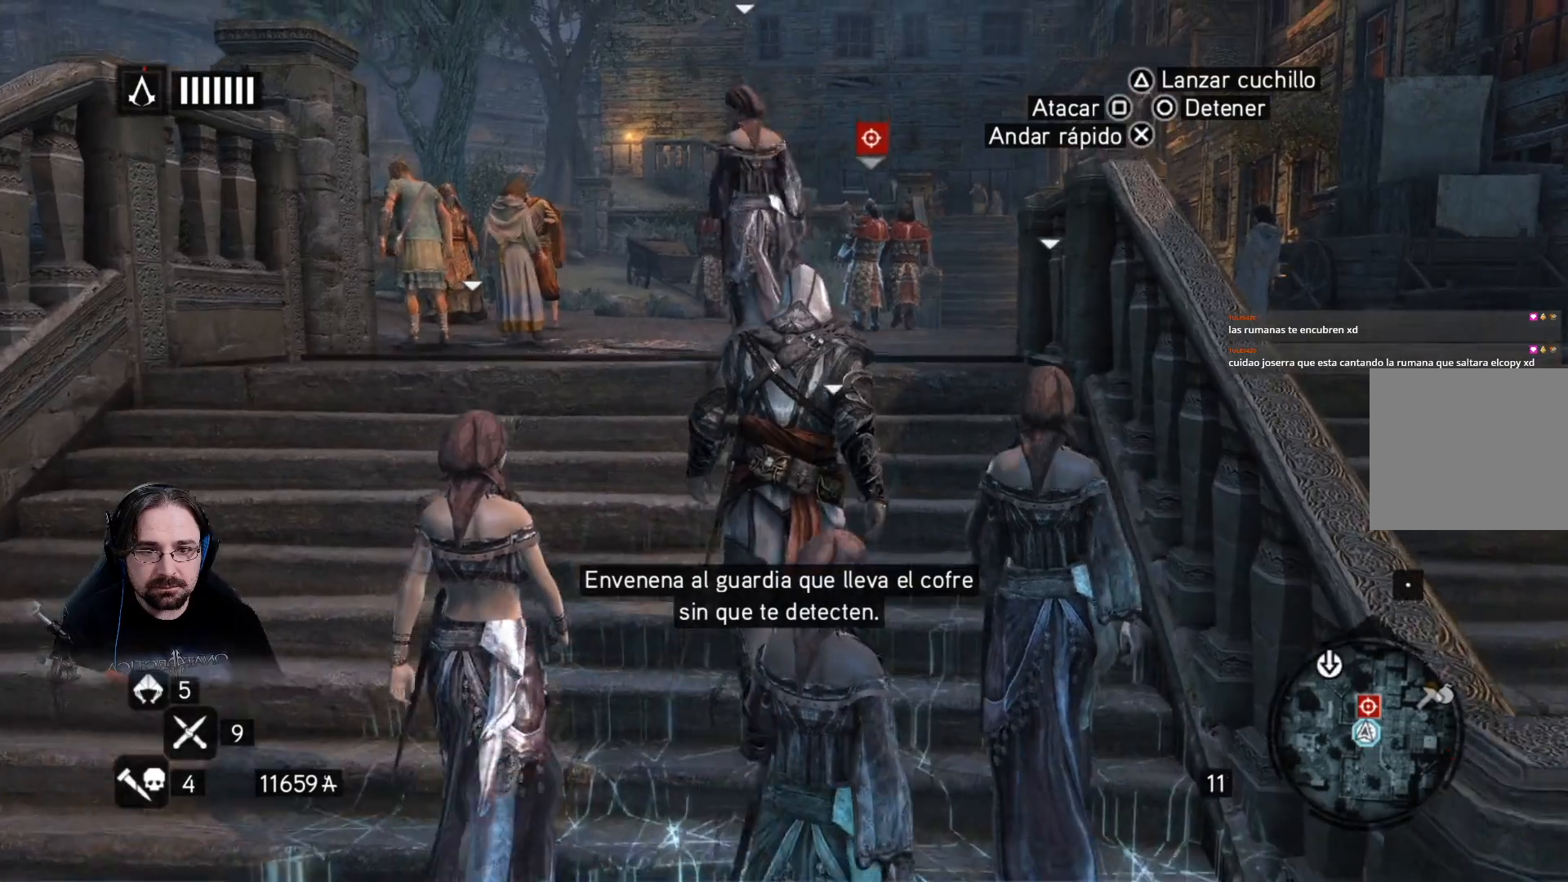
Gameplay with a controller (PlayStation layout); each line is a JSON object with the inputs held at the frame after it. "events" lists button and stick changes between this image and that frame as [ms after this image, input, new state], when the widget could be followed in between.
{"buttons": [], "left_stick": "up", "right_stick": "down", "events": [[100, "right_stick", "down"]]}
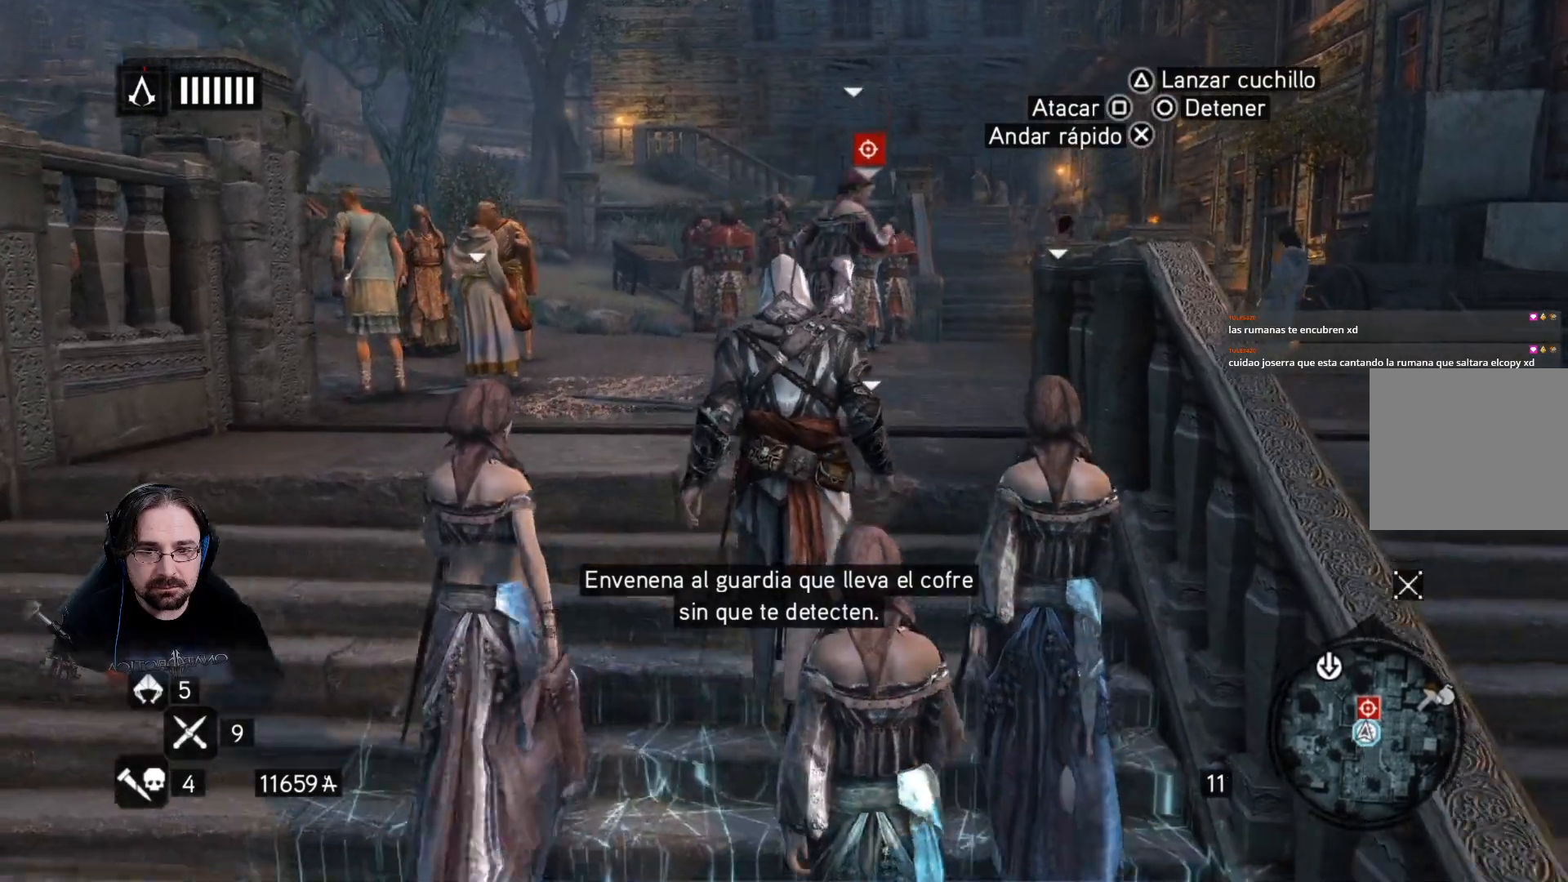
{"buttons": [], "left_stick": "up", "right_stick": "down", "events": []}
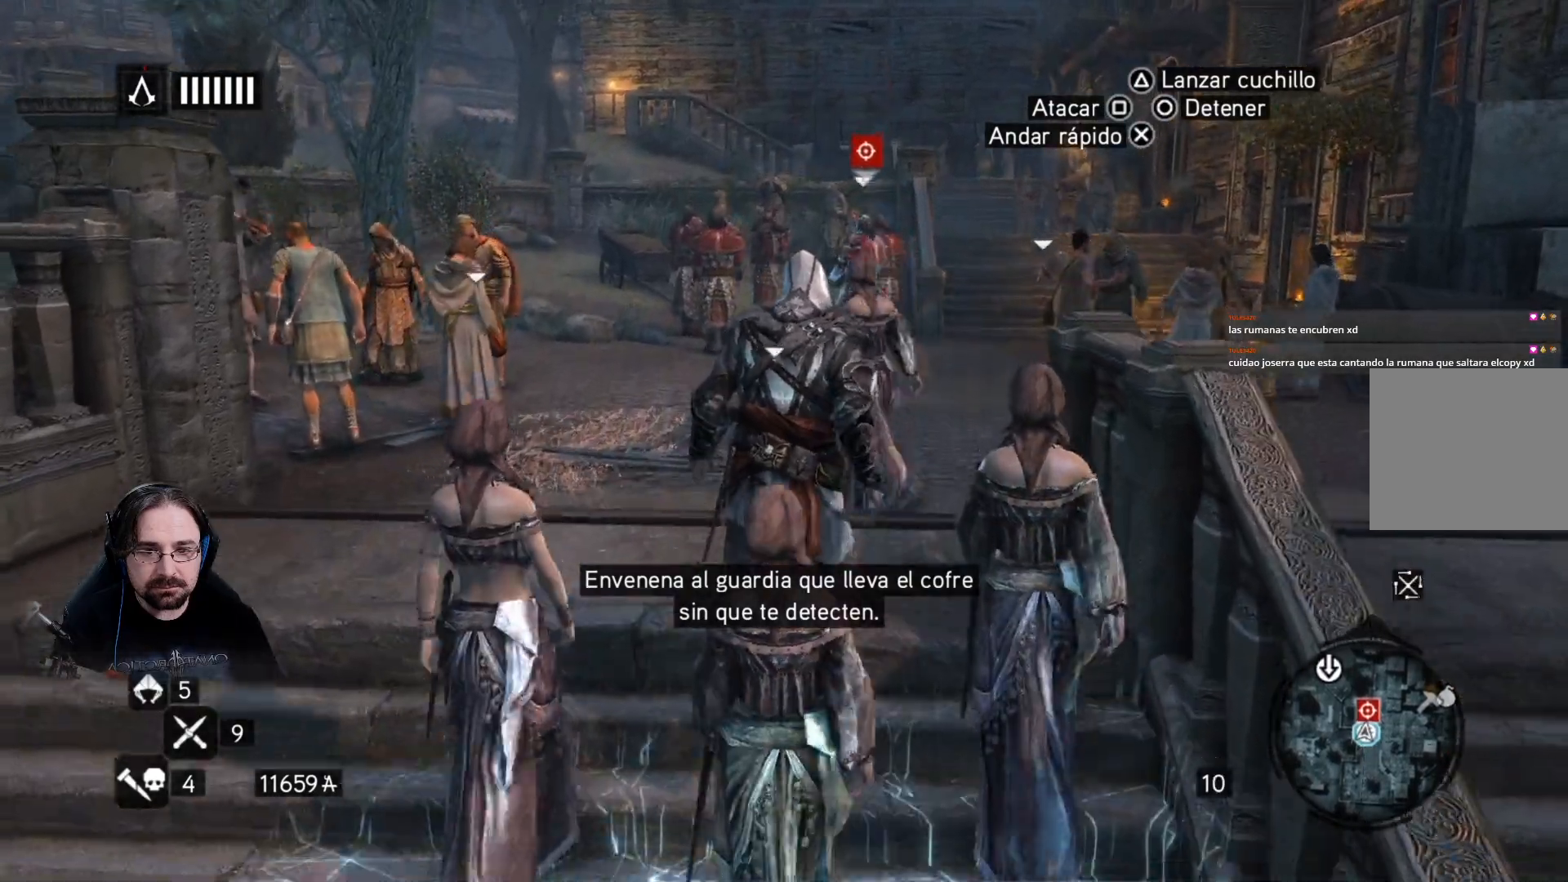
{"buttons": [], "left_stick": "center", "right_stick": "center", "events": [[133, "right_stick", "center"], [367, "left_stick", "center"]]}
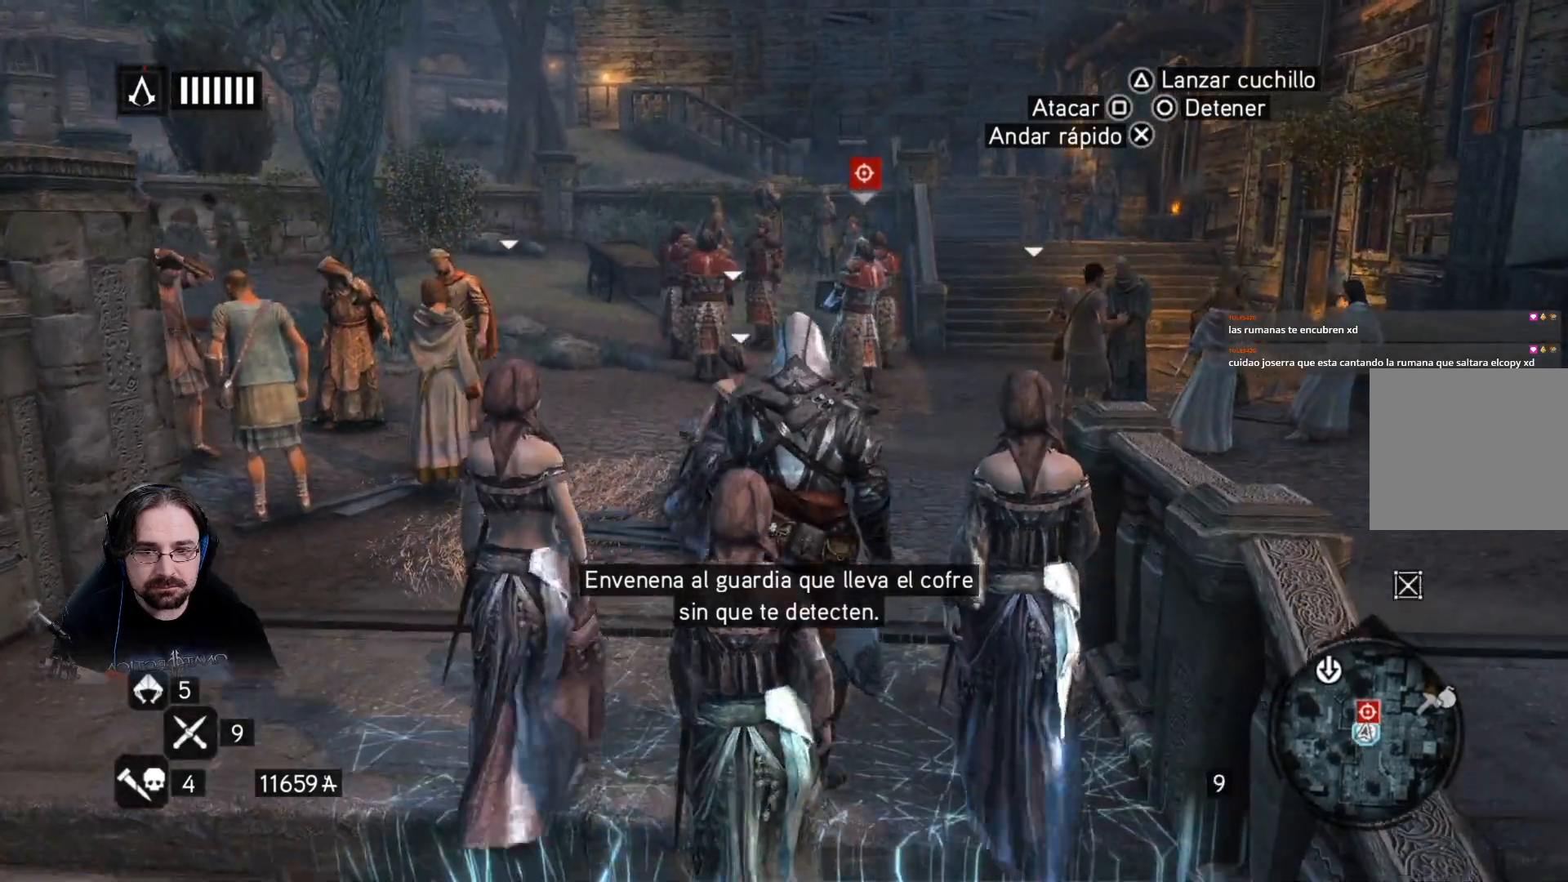
{"buttons": ["R1"], "left_stick": "center", "right_stick": "center", "events": [[300, "R1", "down"]]}
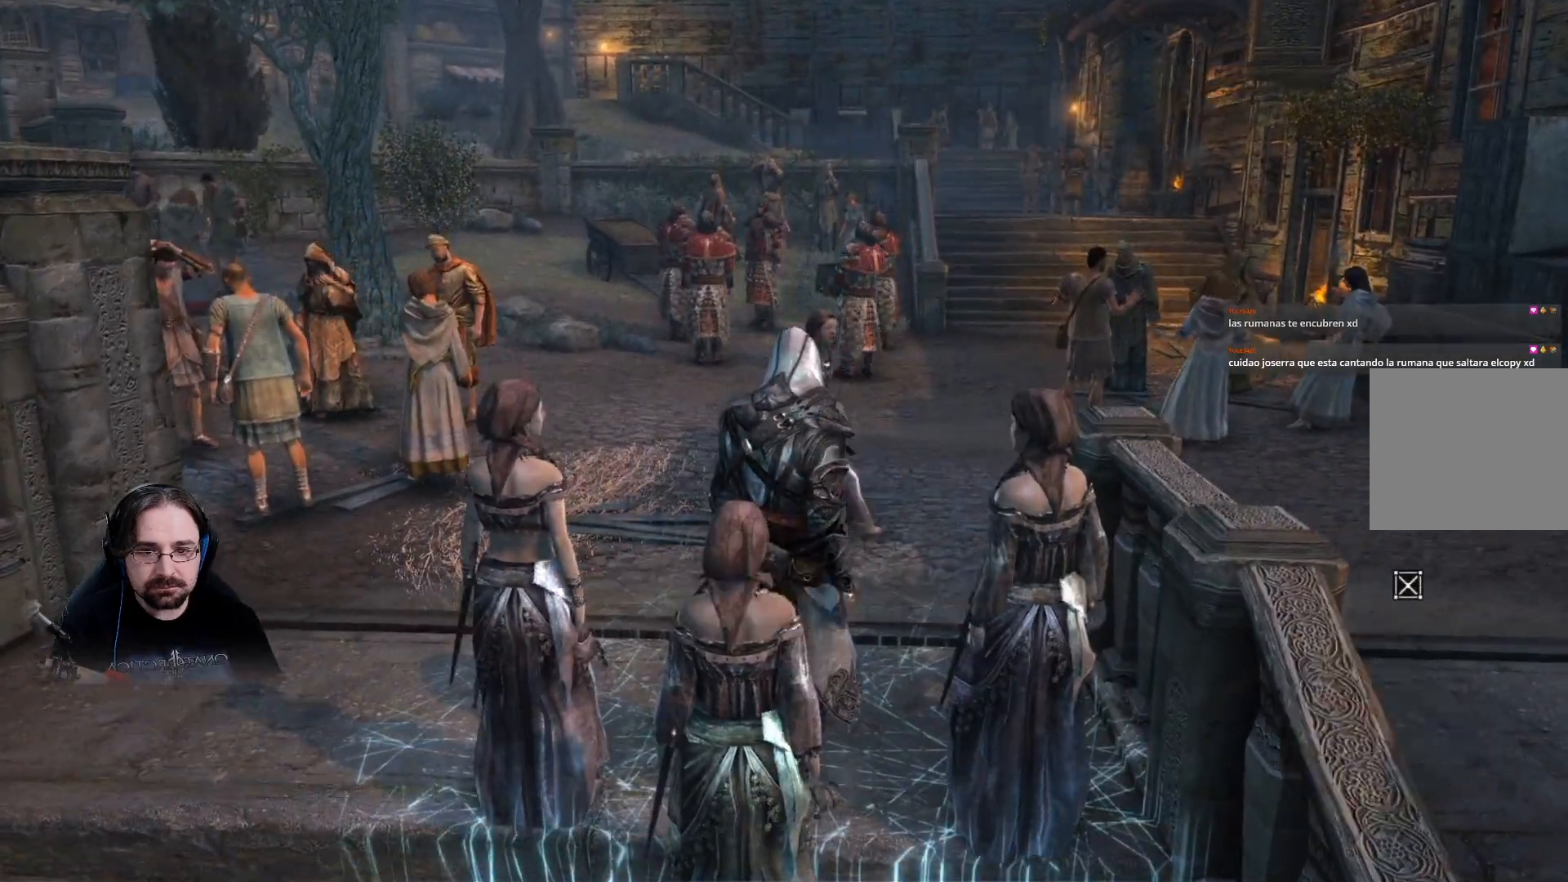
{"buttons": ["R1"], "left_stick": "center", "right_stick": "center", "events": []}
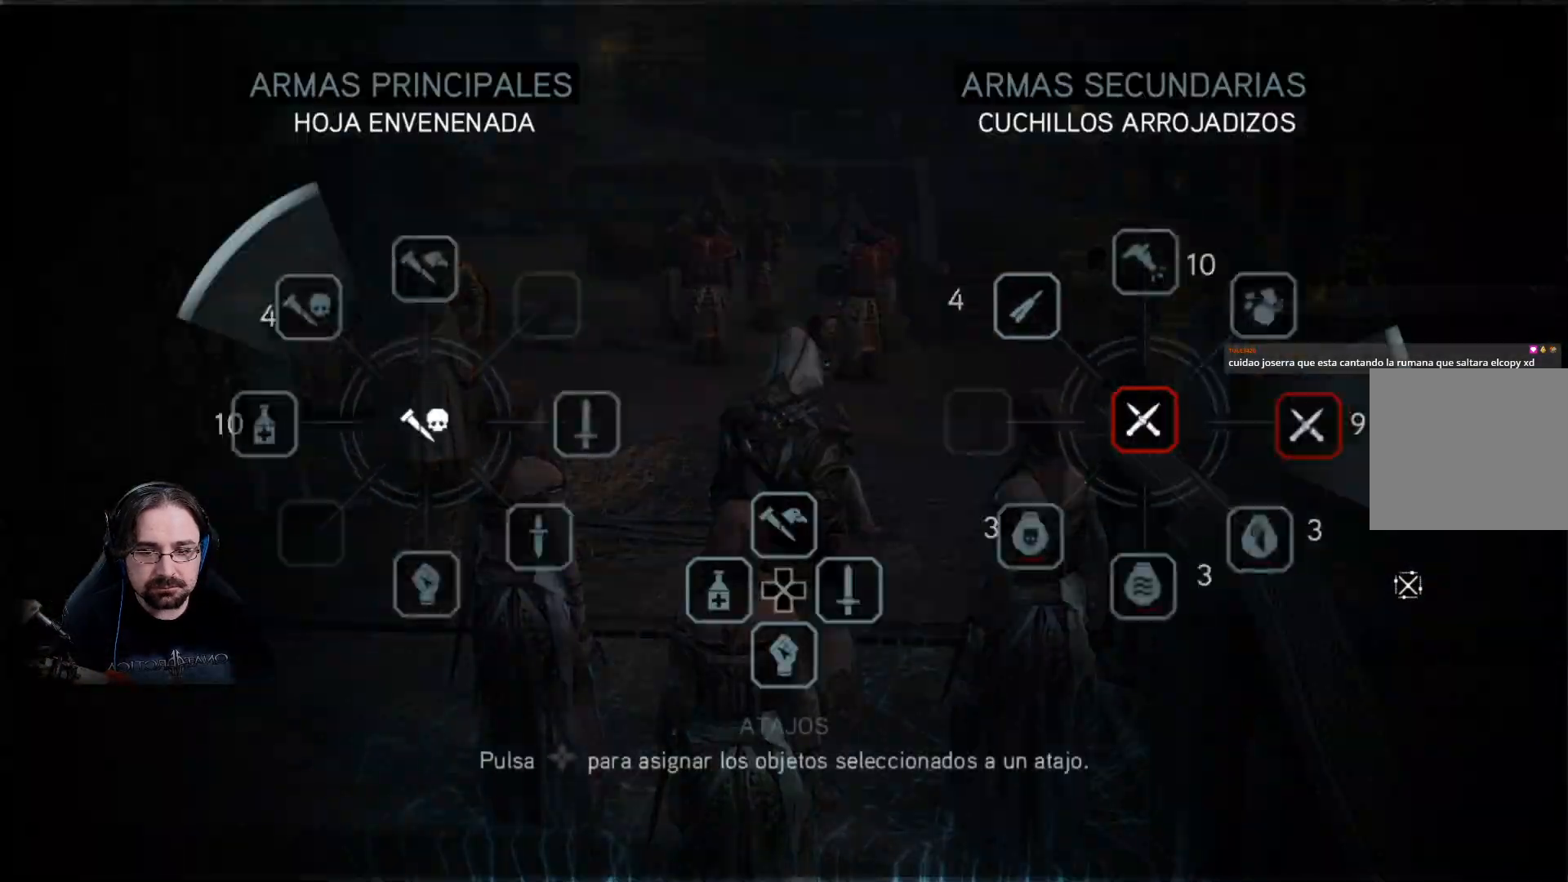
{"buttons": ["R1"], "left_stick": "up-left", "right_stick": "center", "events": [[300, "left_stick", "up-left"]]}
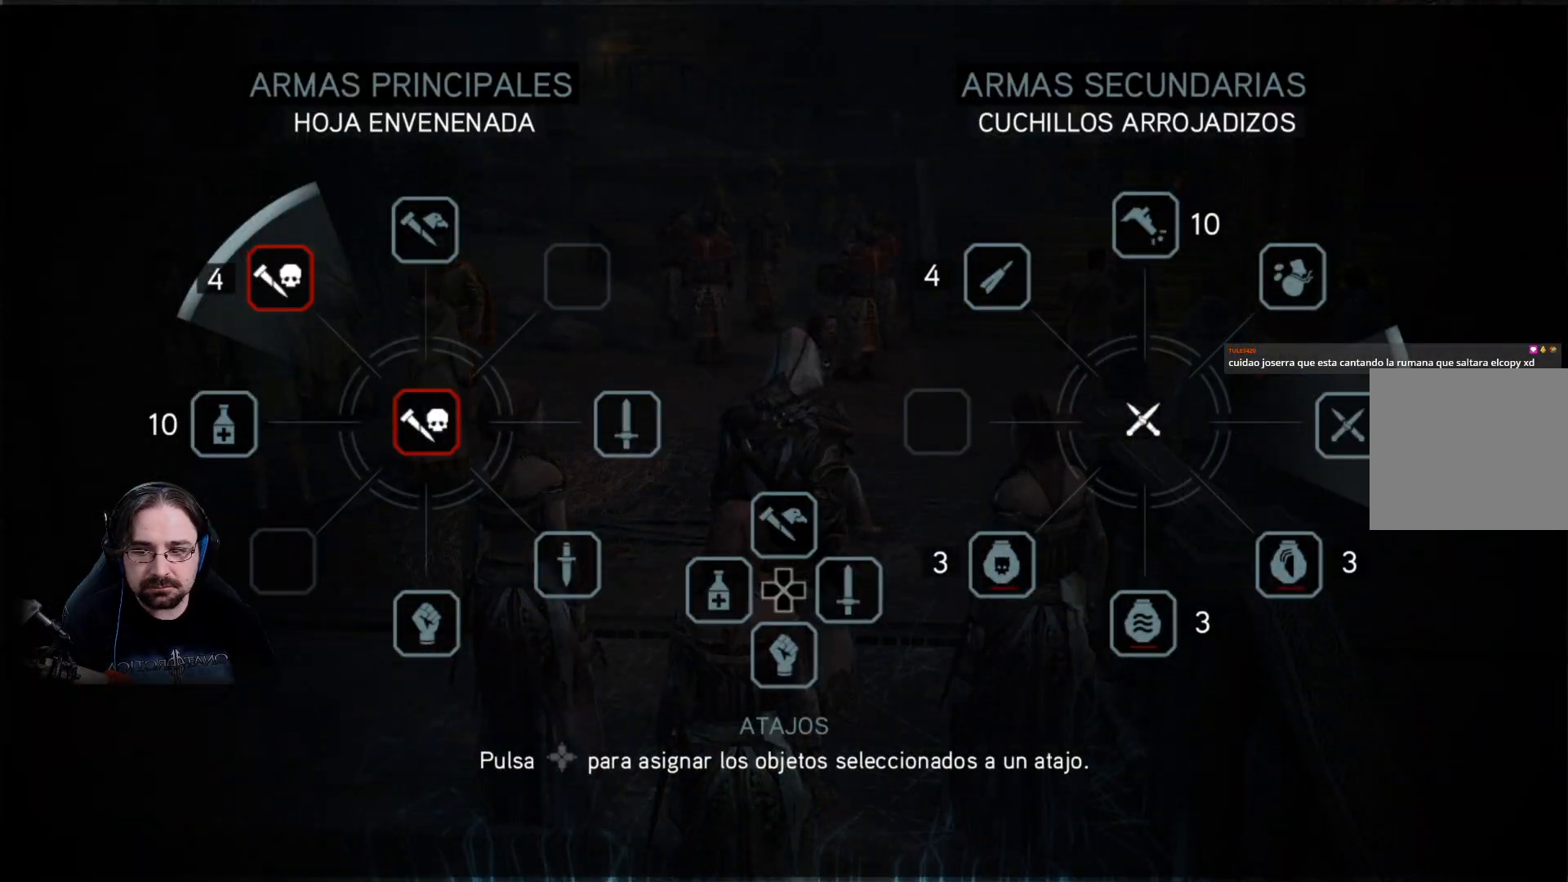
{"buttons": ["R1"], "left_stick": "up-left", "right_stick": "center", "events": []}
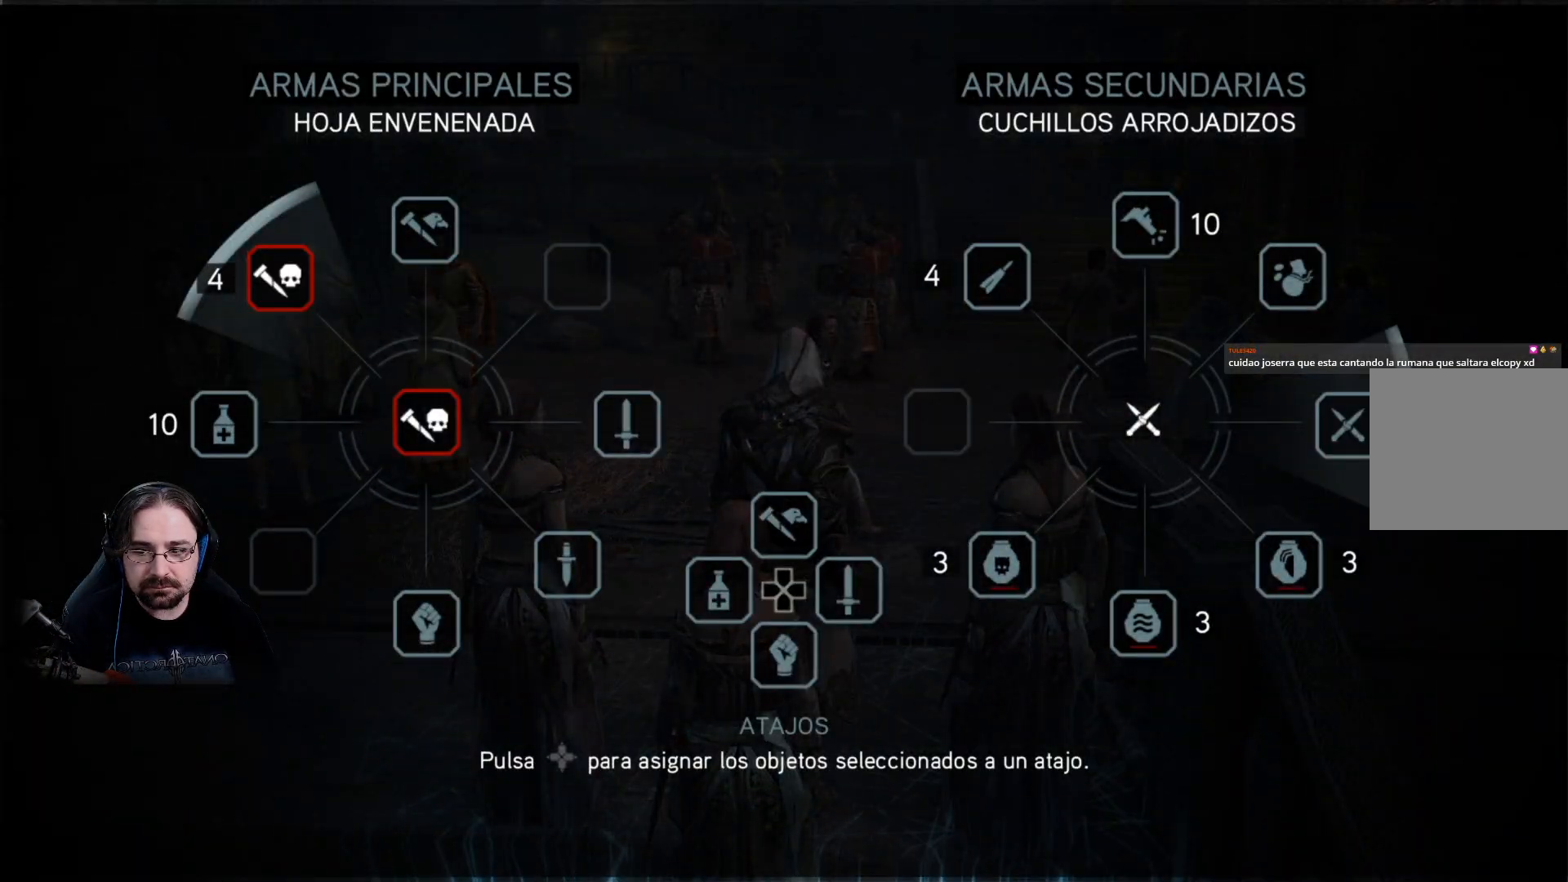
{"buttons": ["R1"], "left_stick": "up-left", "right_stick": "center", "events": []}
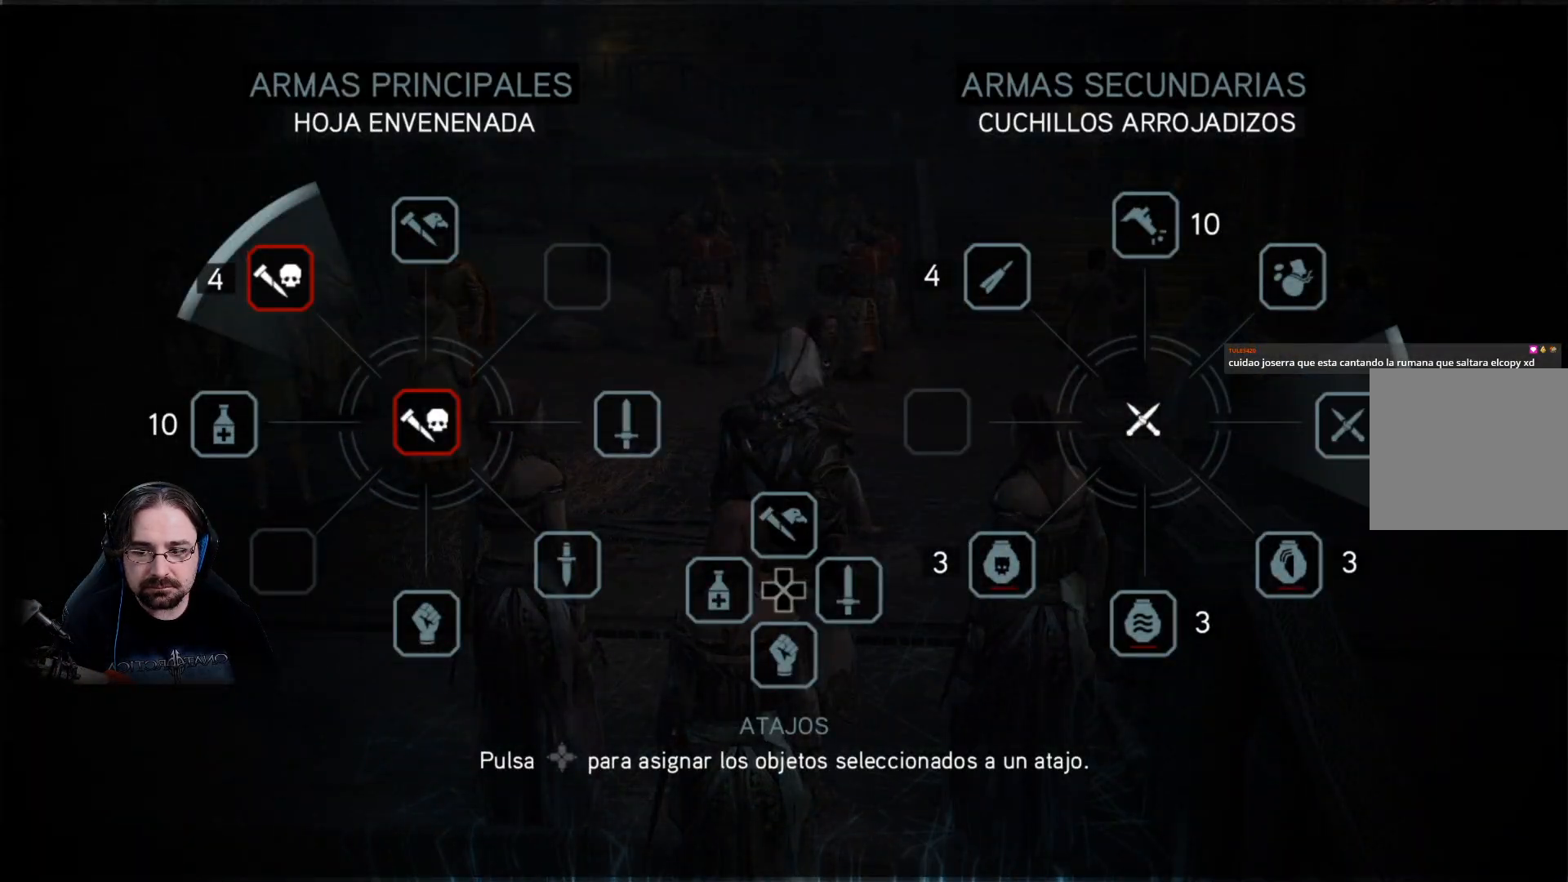
{"buttons": ["R1"], "left_stick": "center", "right_stick": "center", "events": [[300, "left_stick", "center"]]}
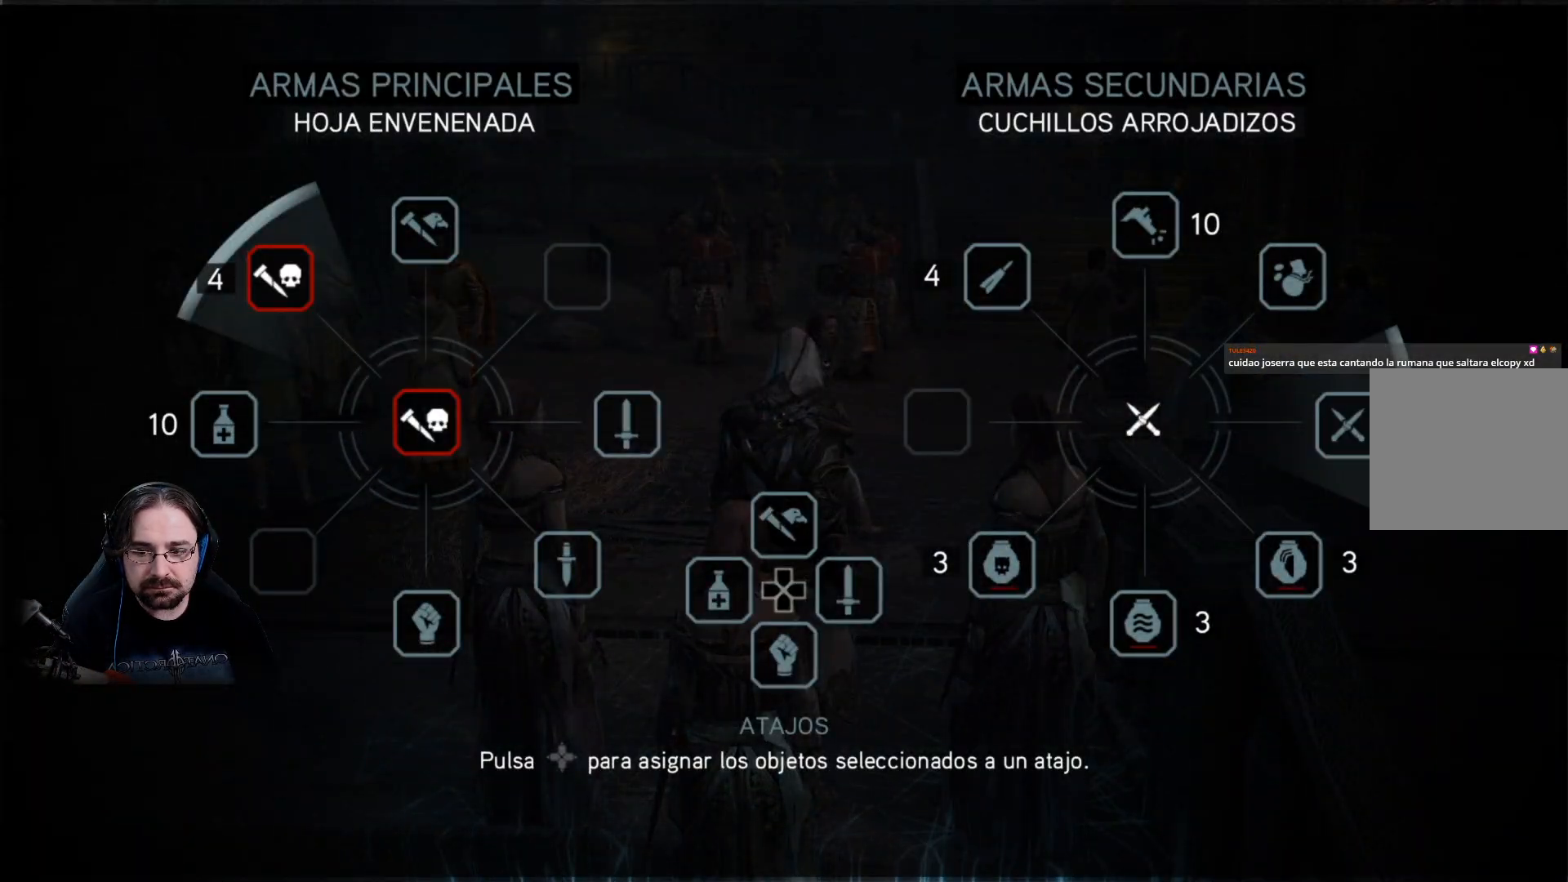
{"buttons": [], "left_stick": "center", "right_stick": "center", "events": [[233, "R1", "up"]]}
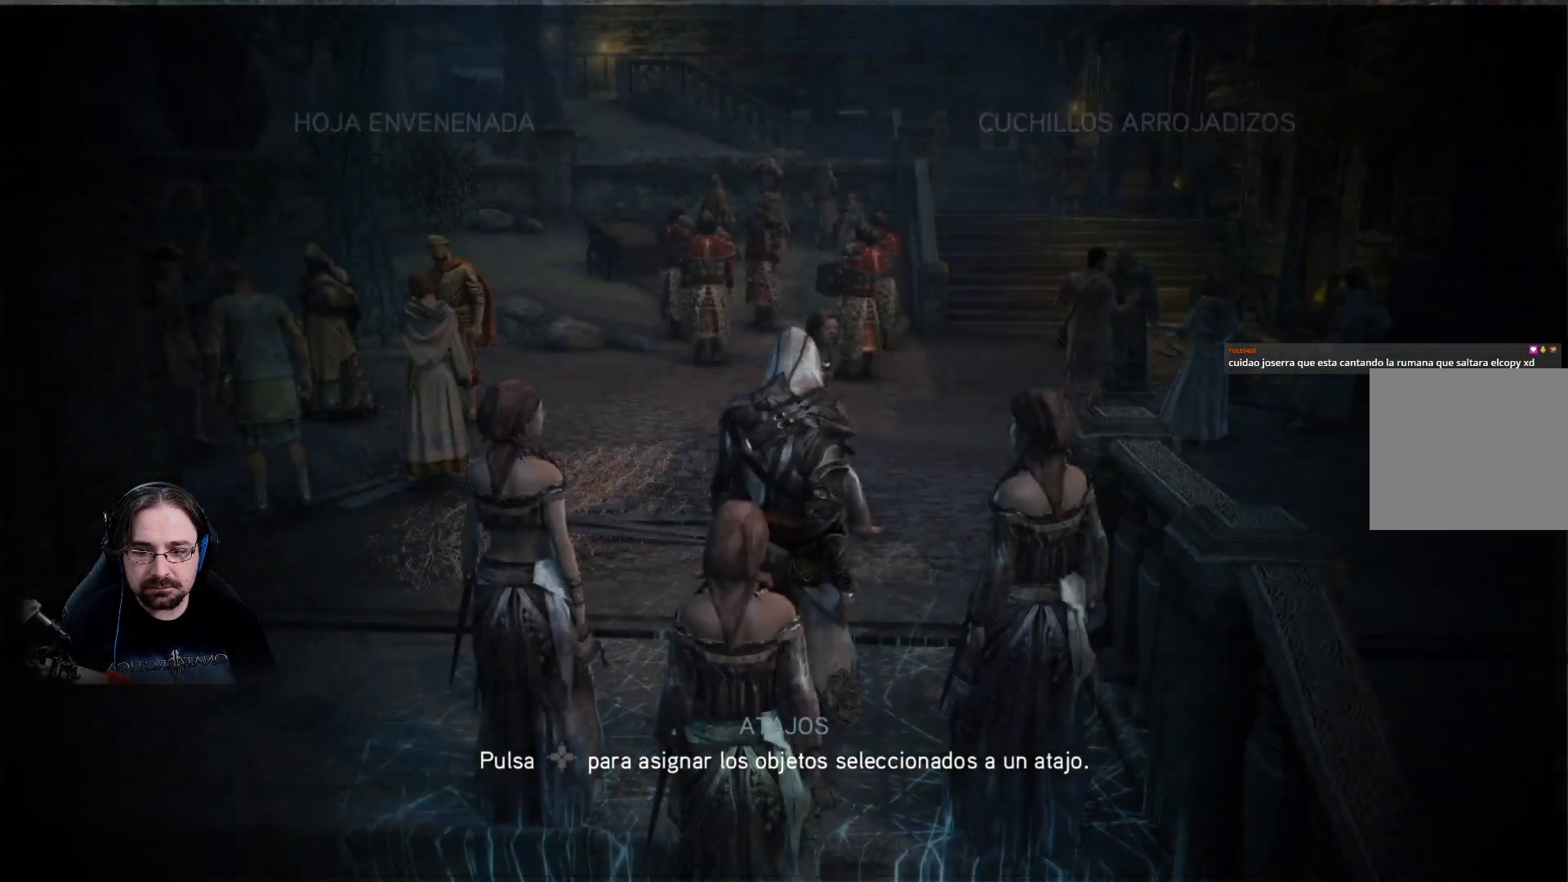
{"buttons": [], "left_stick": "up", "right_stick": "center", "events": [[300, "left_stick", "up"]]}
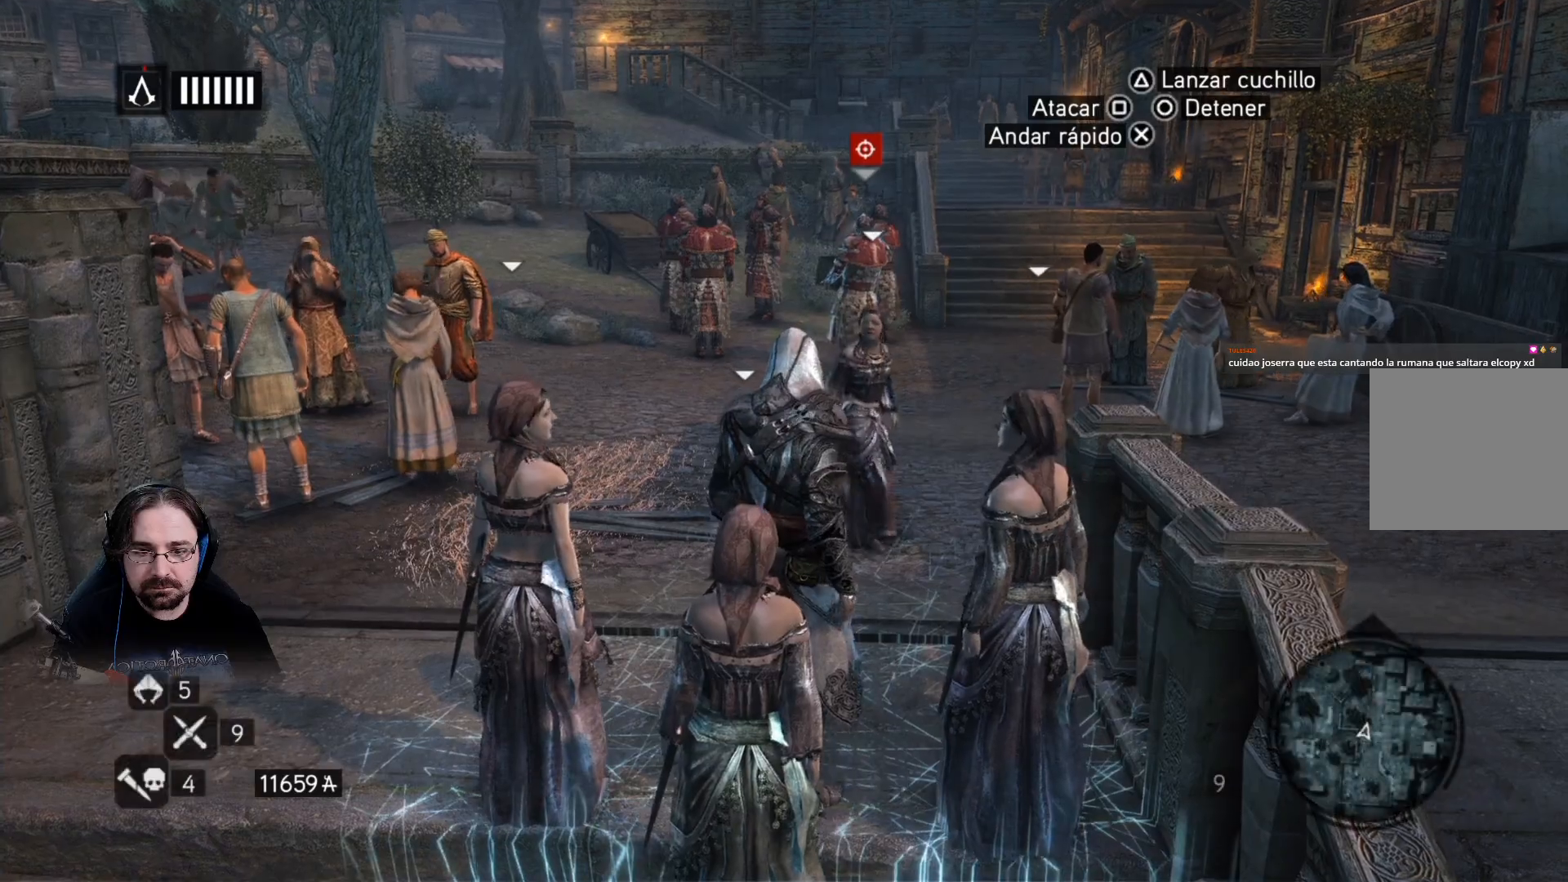
{"buttons": [], "left_stick": "up", "right_stick": "center", "events": []}
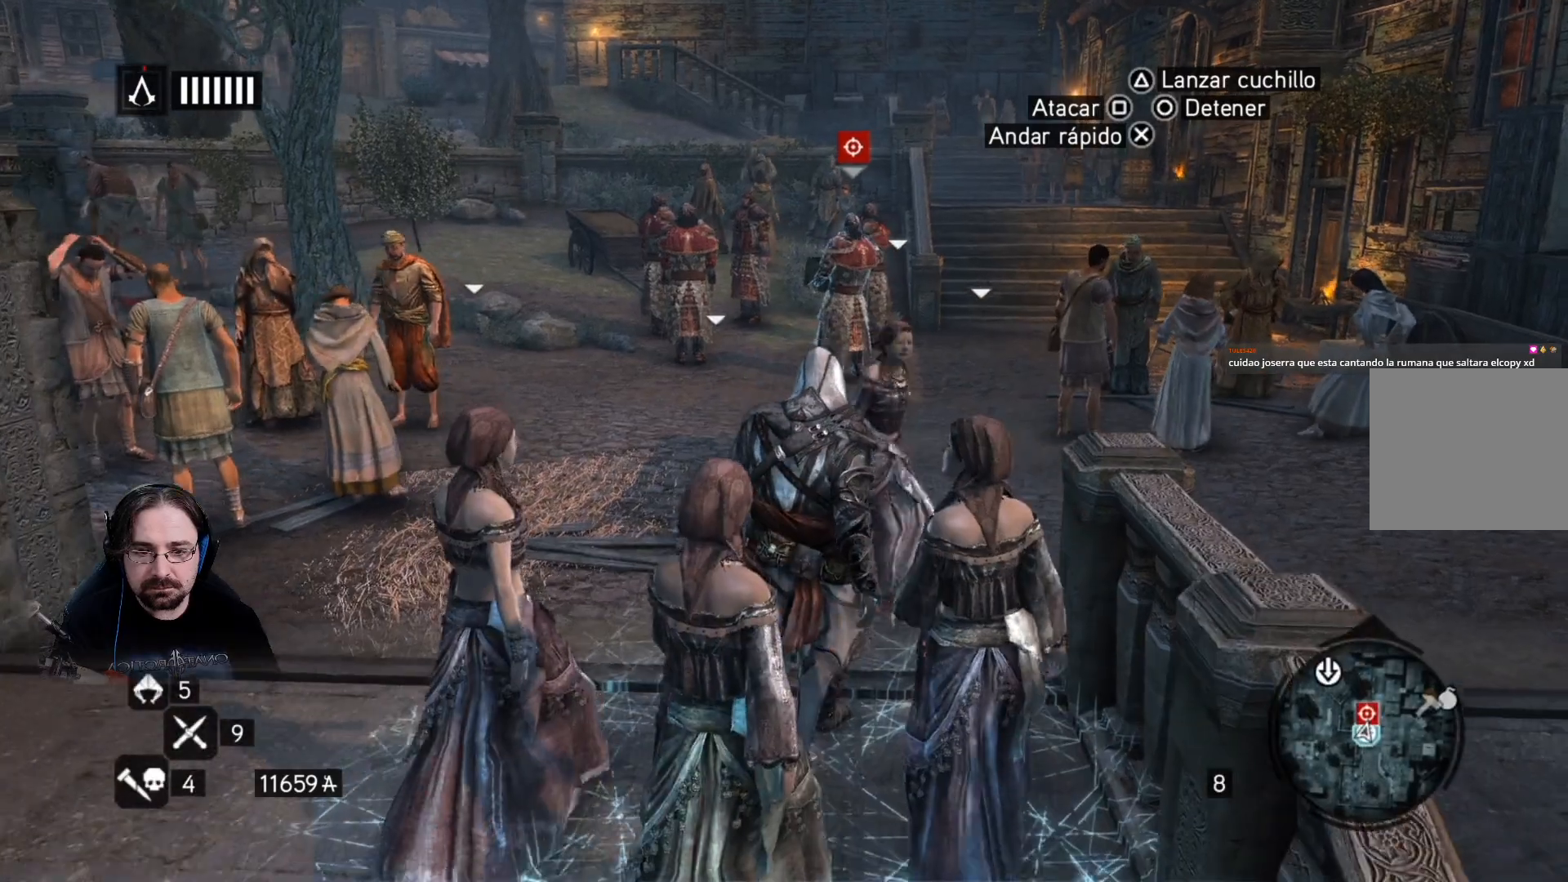
{"buttons": [], "left_stick": "up", "right_stick": "center", "events": []}
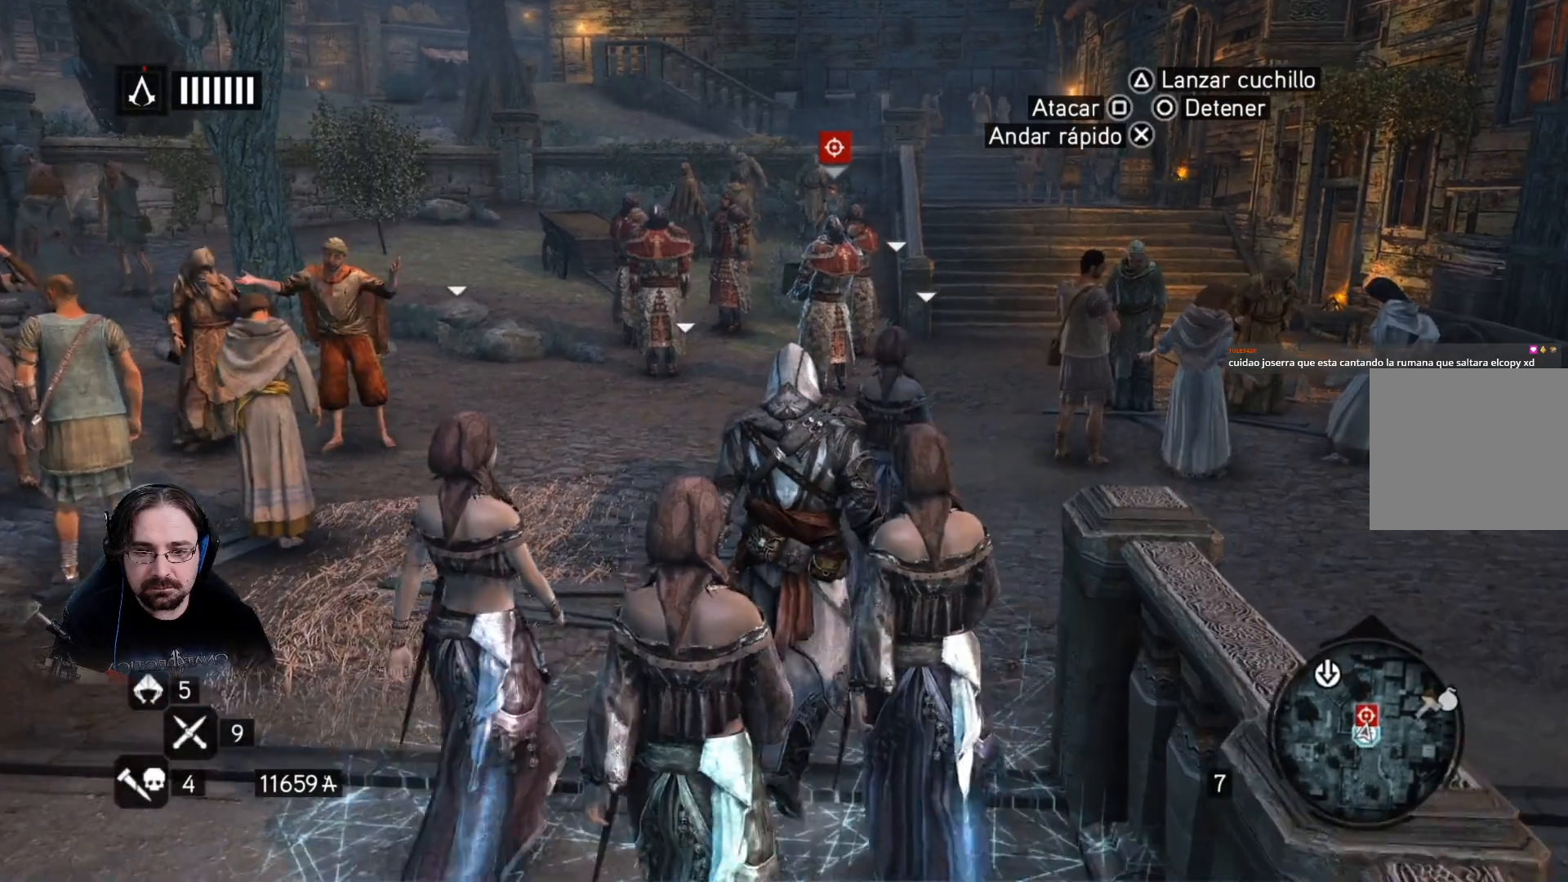
{"buttons": [], "left_stick": "up", "right_stick": "center", "events": []}
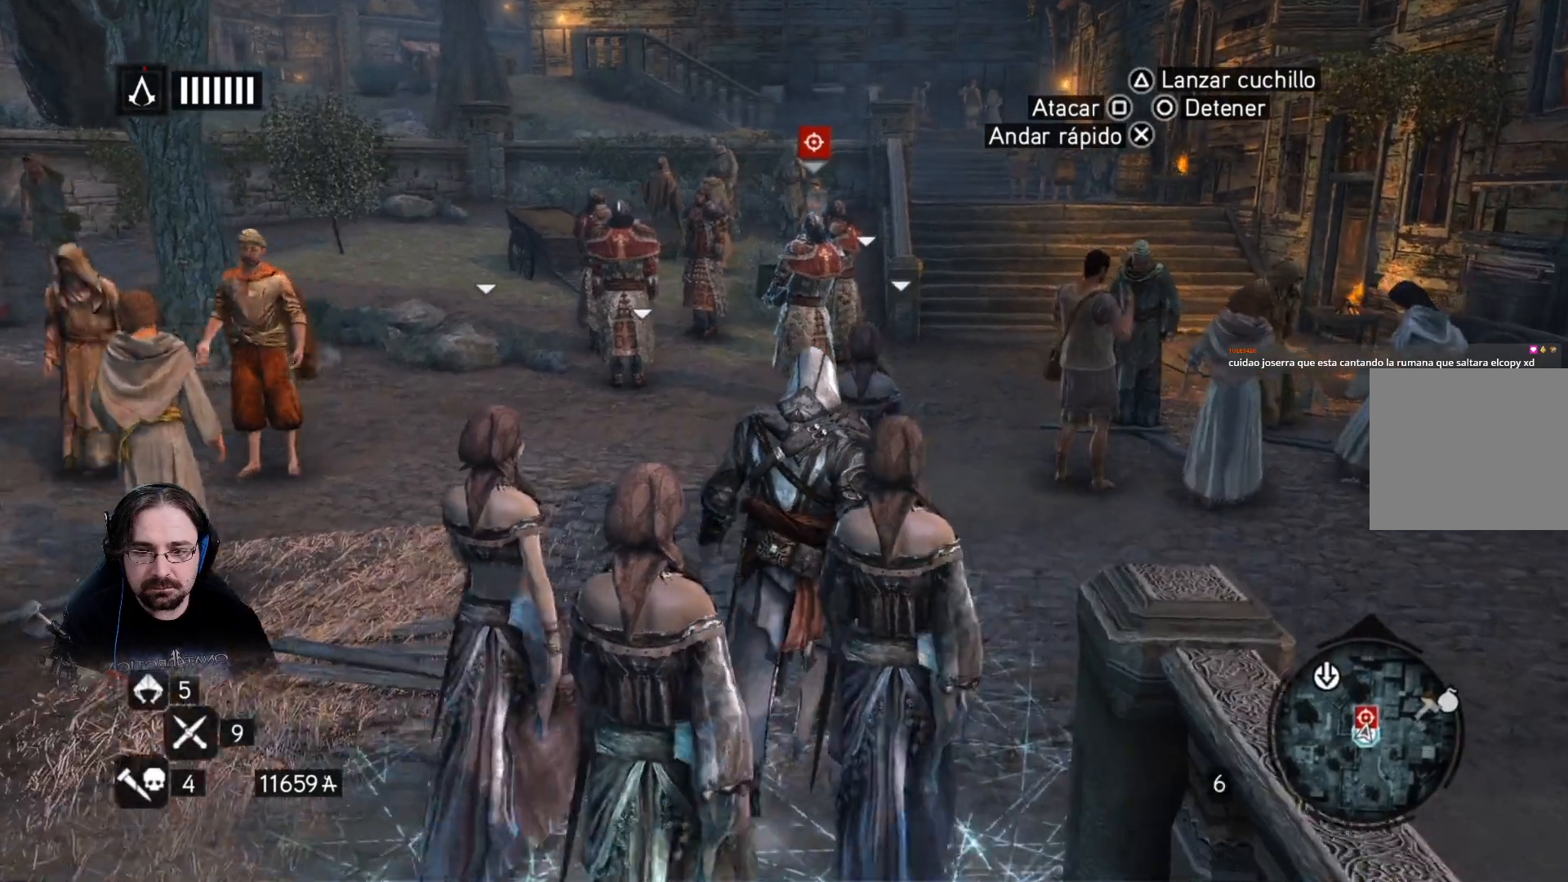
{"buttons": [], "left_stick": "up", "right_stick": "center", "events": []}
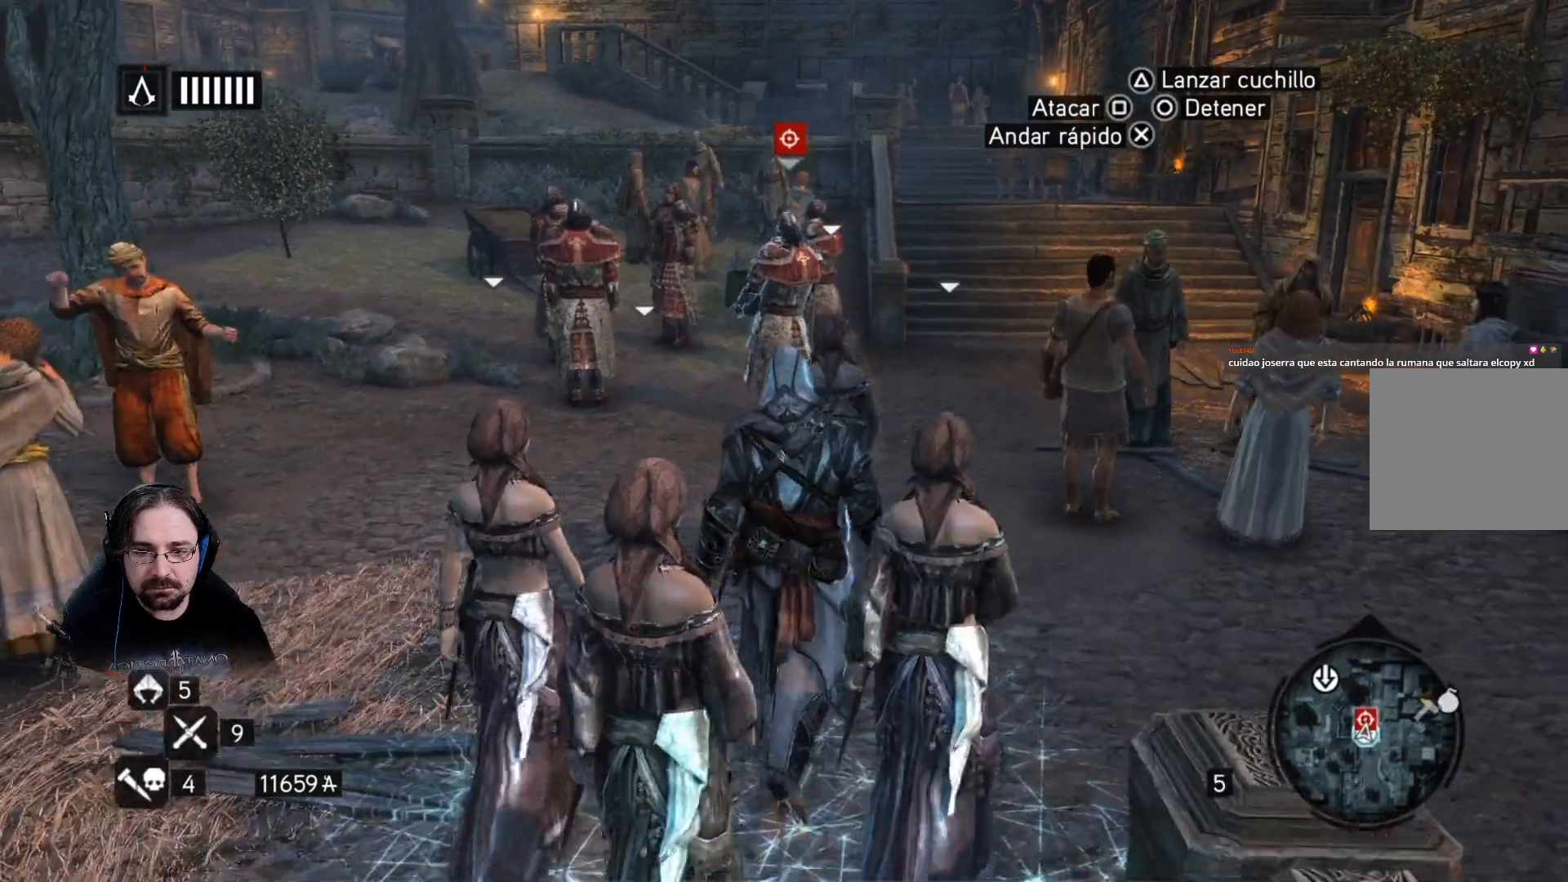
{"buttons": [], "left_stick": "up", "right_stick": "center", "events": []}
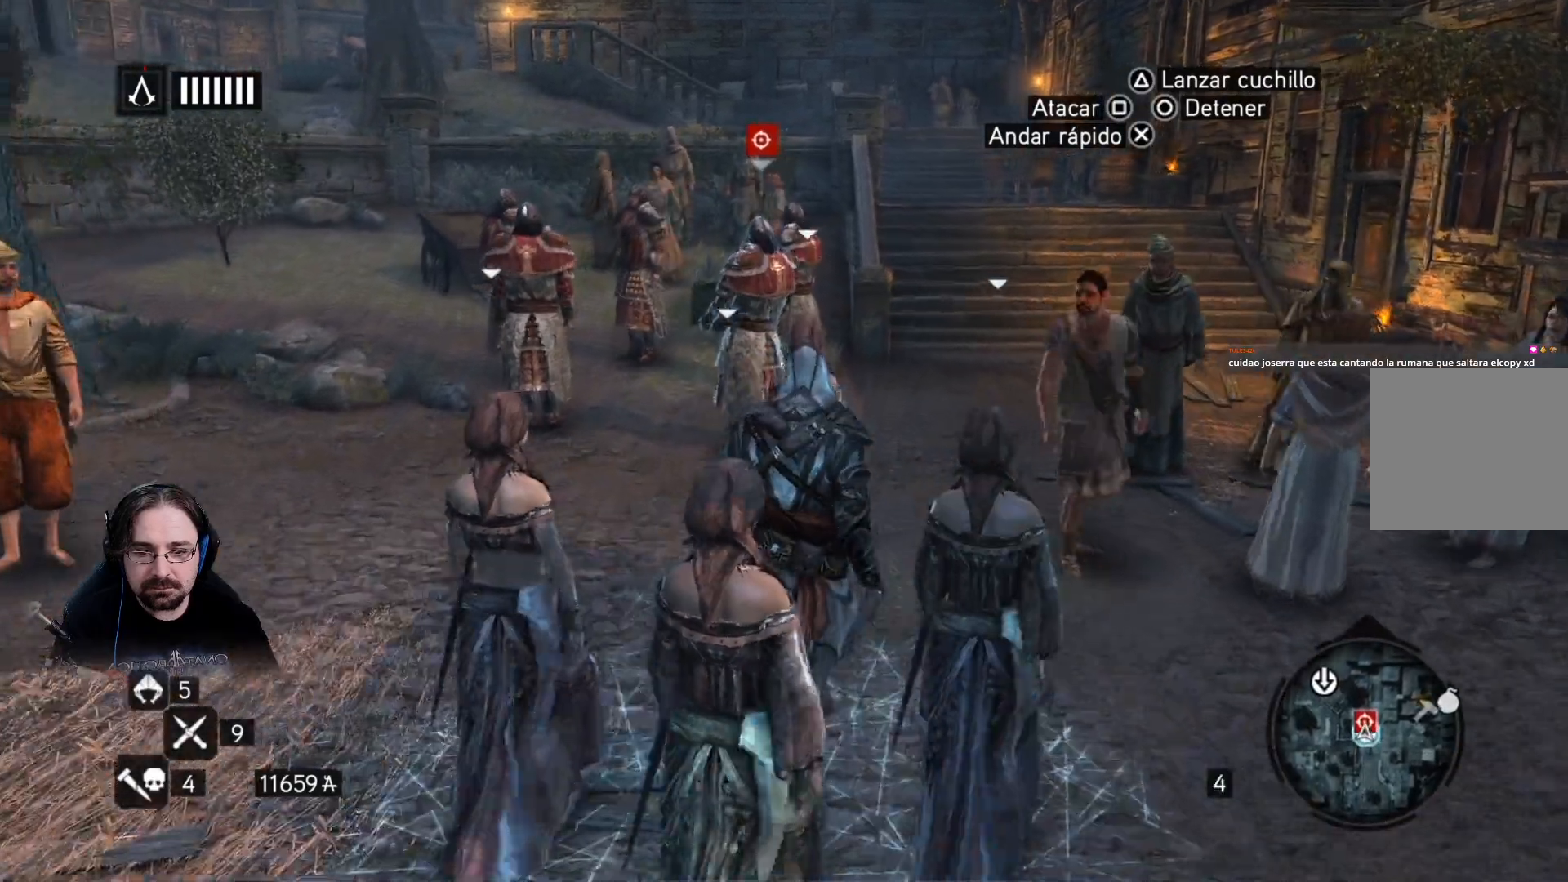
{"buttons": [], "left_stick": "up", "right_stick": "center", "events": []}
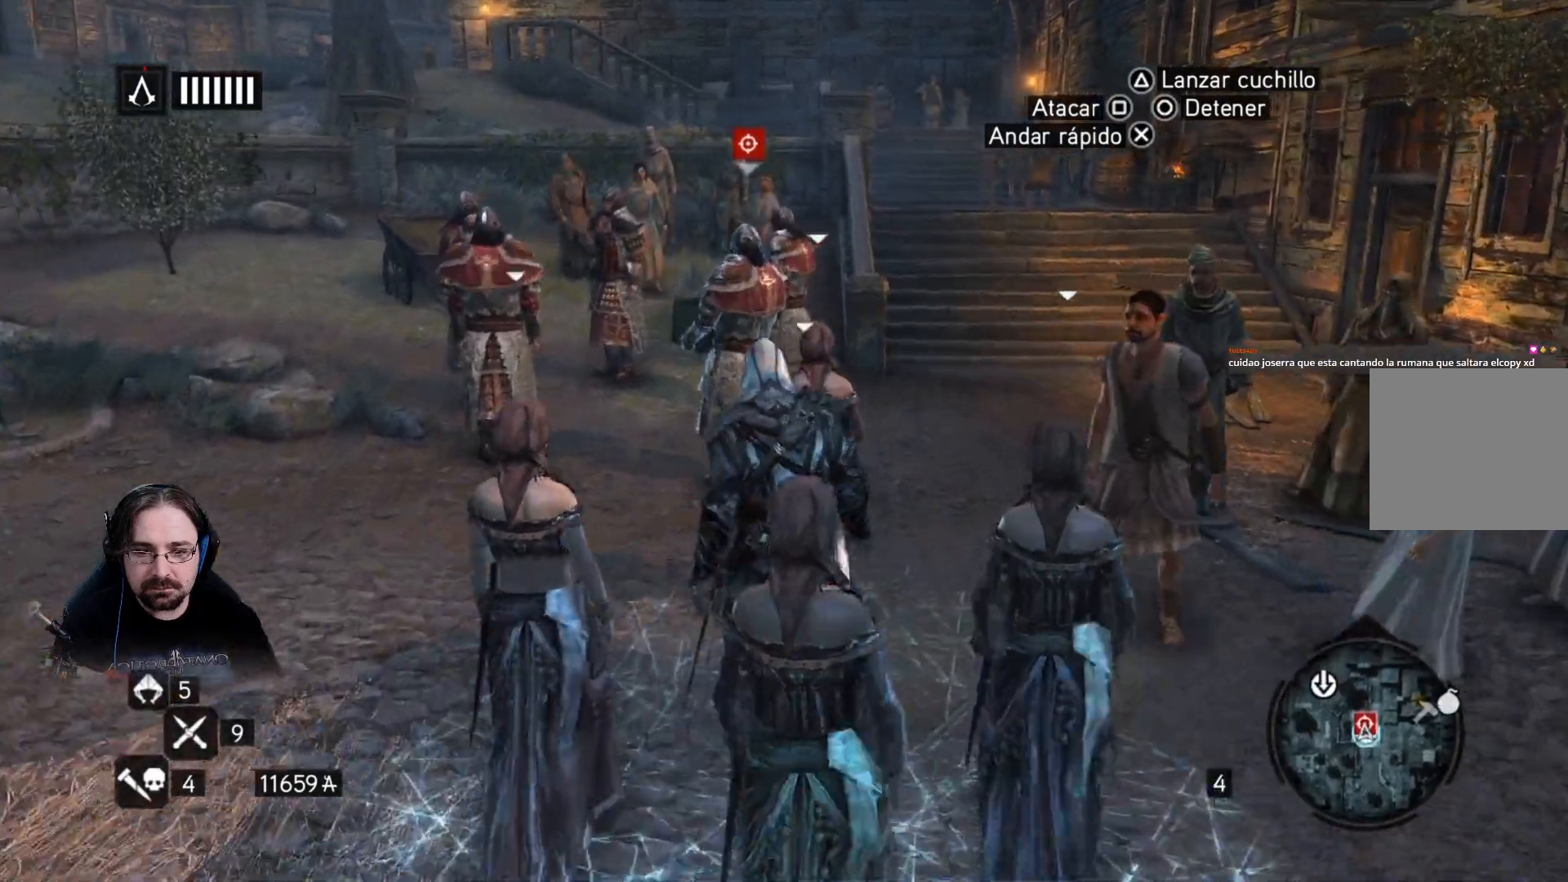
{"buttons": [], "left_stick": "up", "right_stick": "center", "events": []}
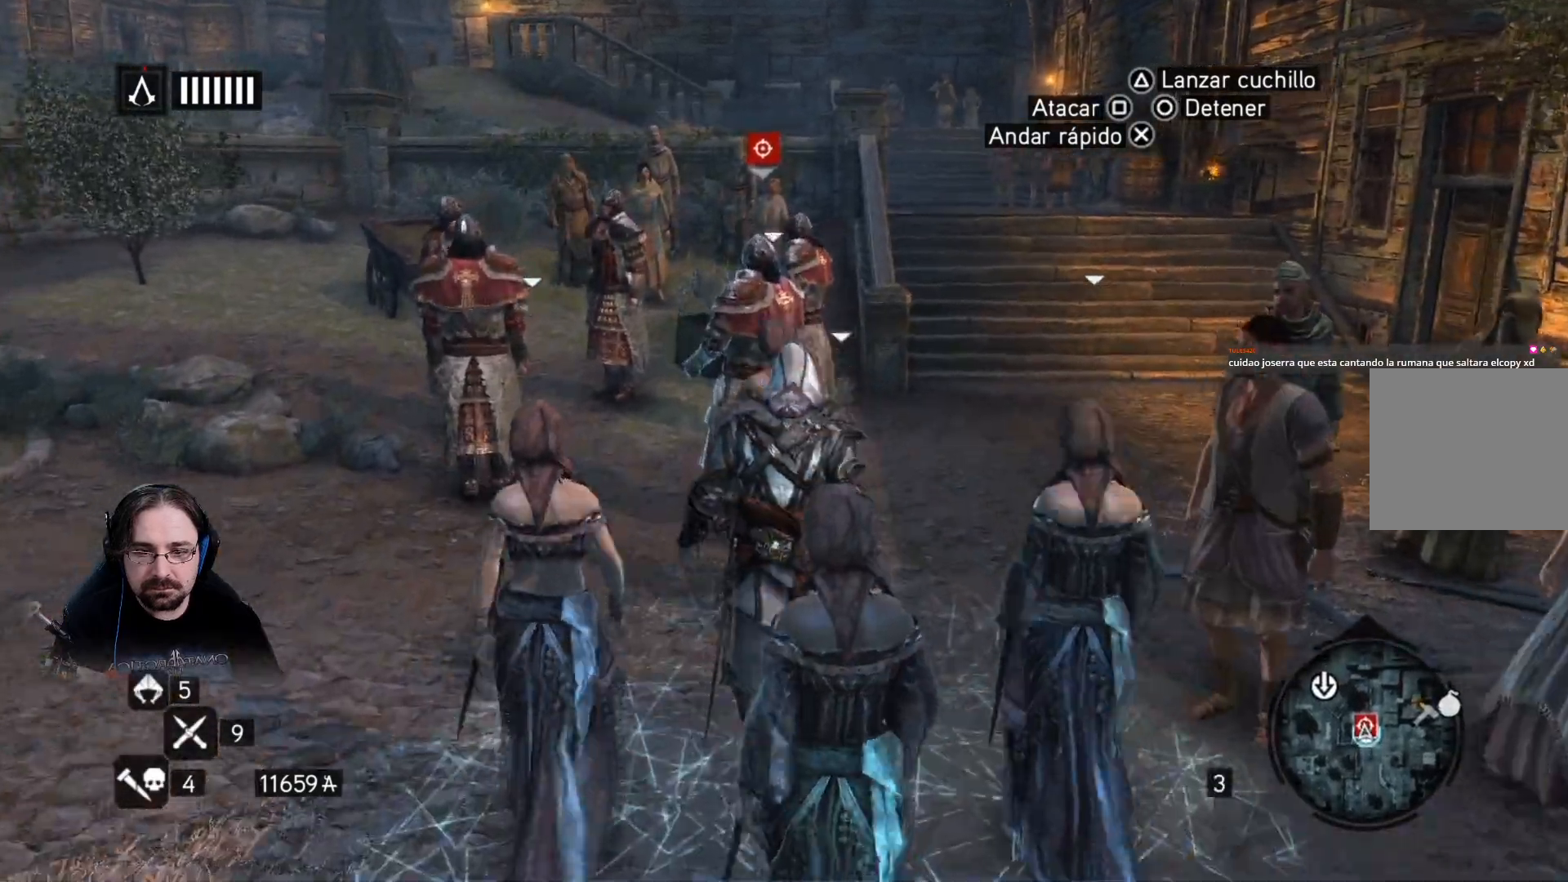
{"buttons": [], "left_stick": "up", "right_stick": "center", "events": []}
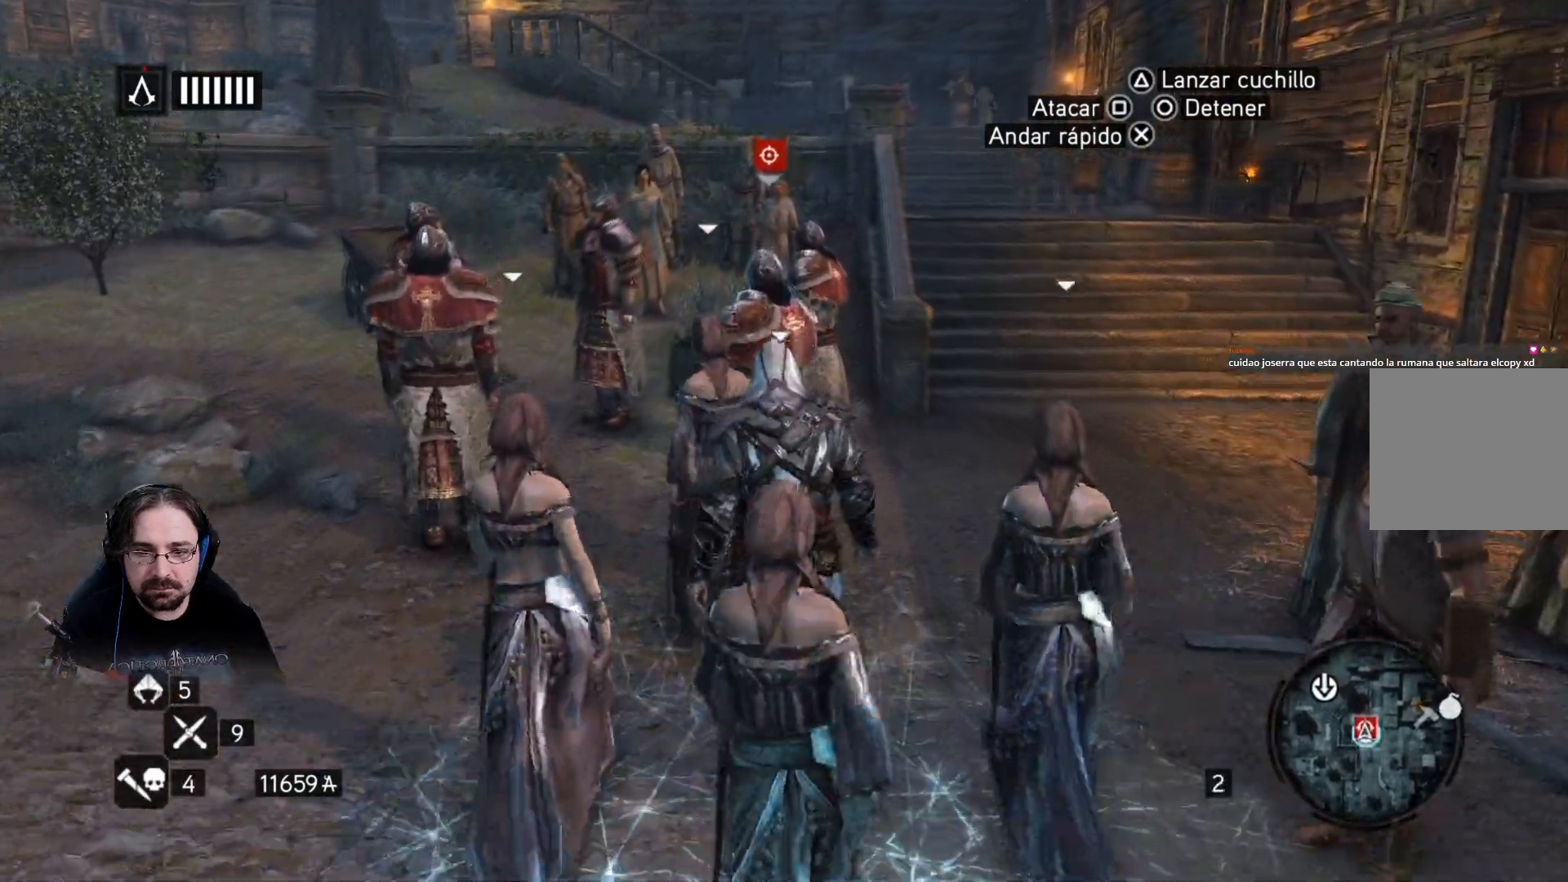
{"buttons": [], "left_stick": "up", "right_stick": "center"}
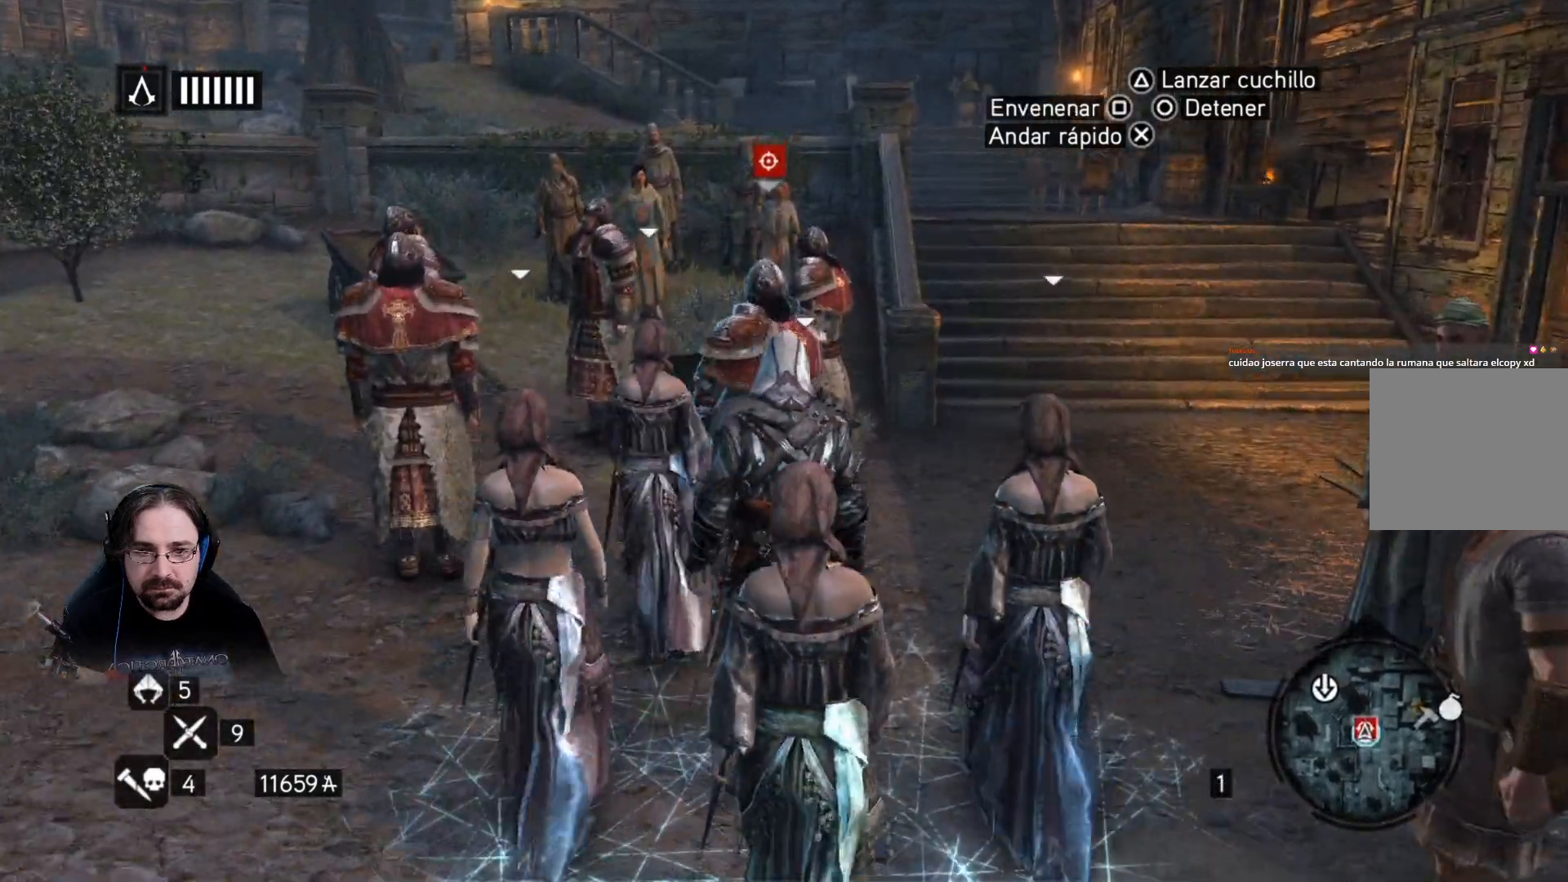
{"buttons": [], "left_stick": "center", "right_stick": "center", "events": [[300, "left_stick", "center"], [433, "SQUARE", "down"], [500, "SQUARE", "up"]]}
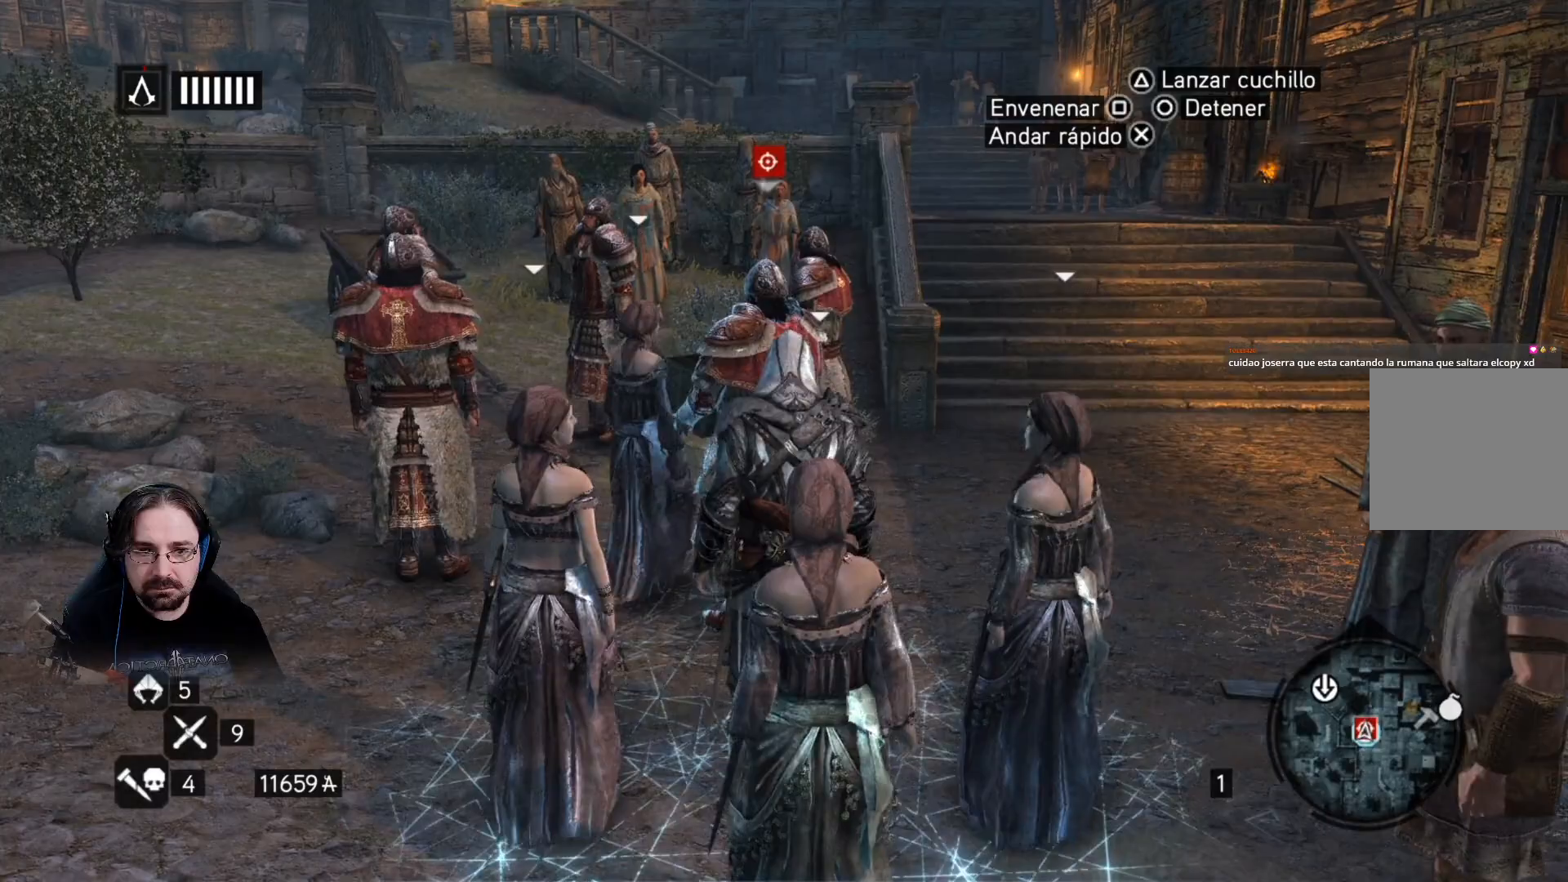
{"buttons": [], "left_stick": "center", "right_stick": "center", "events": []}
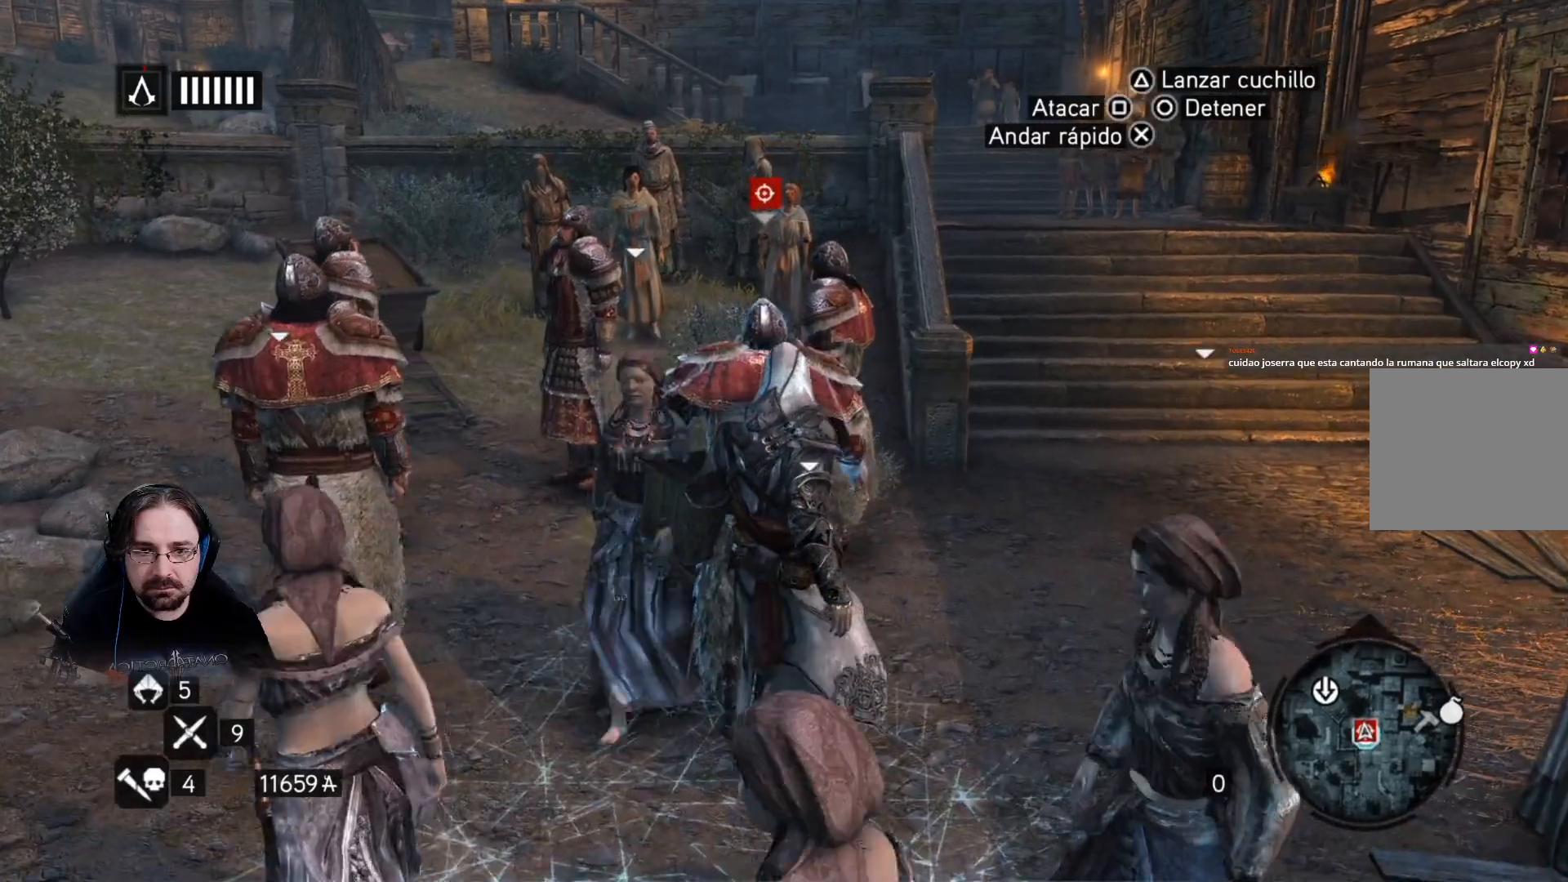
{"buttons": [], "left_stick": "center", "right_stick": "center", "events": []}
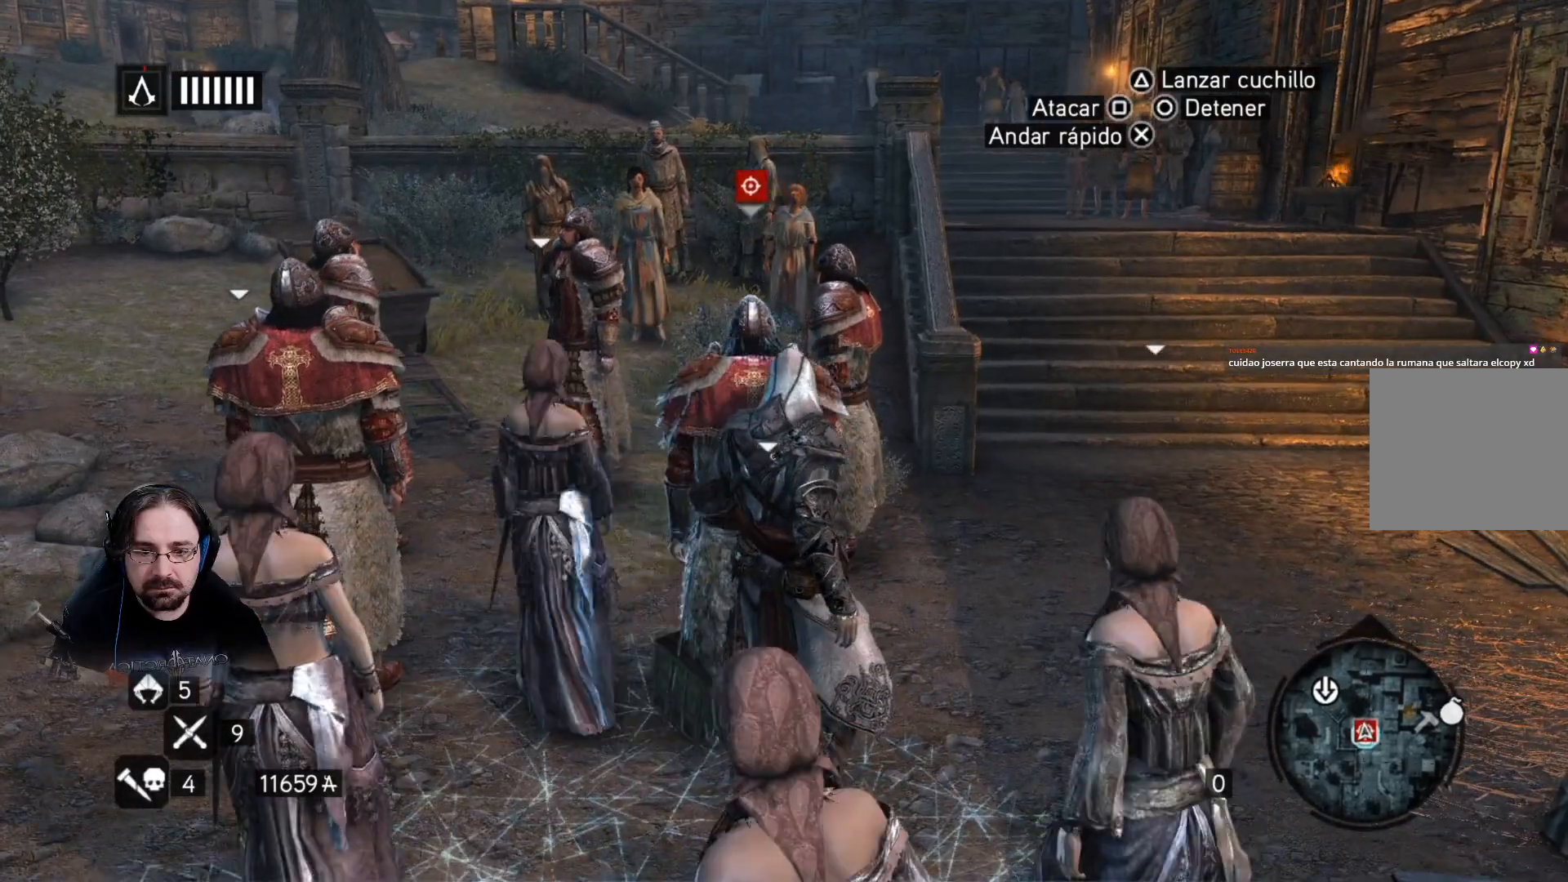
{"buttons": [], "left_stick": "down-right", "right_stick": "center", "events": [[100, "left_stick", "down-right"]]}
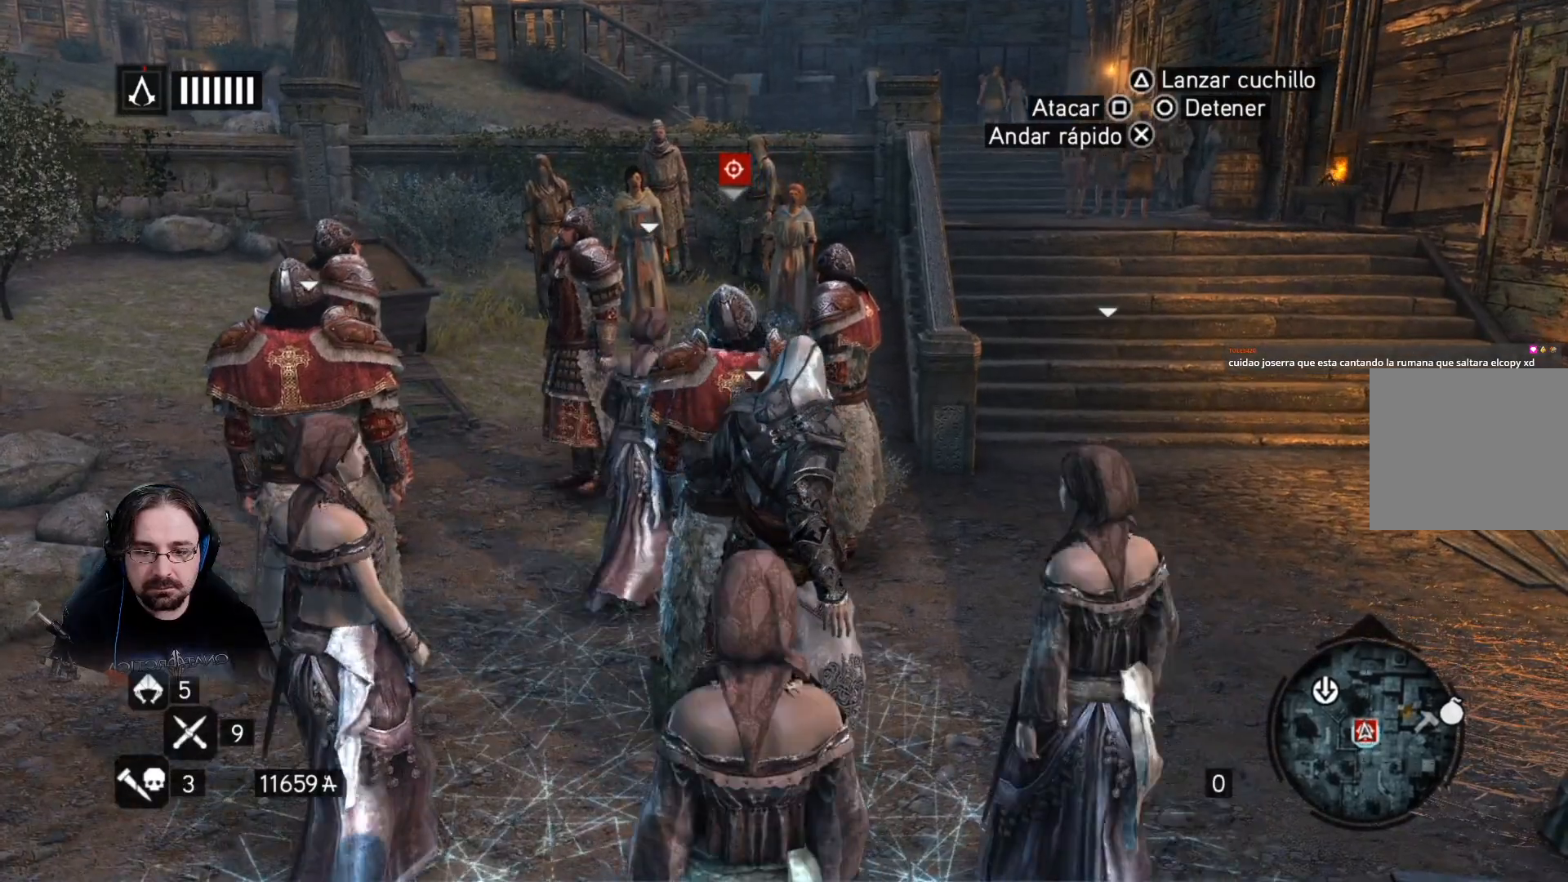
{"buttons": [], "left_stick": "down-right", "right_stick": "center", "events": []}
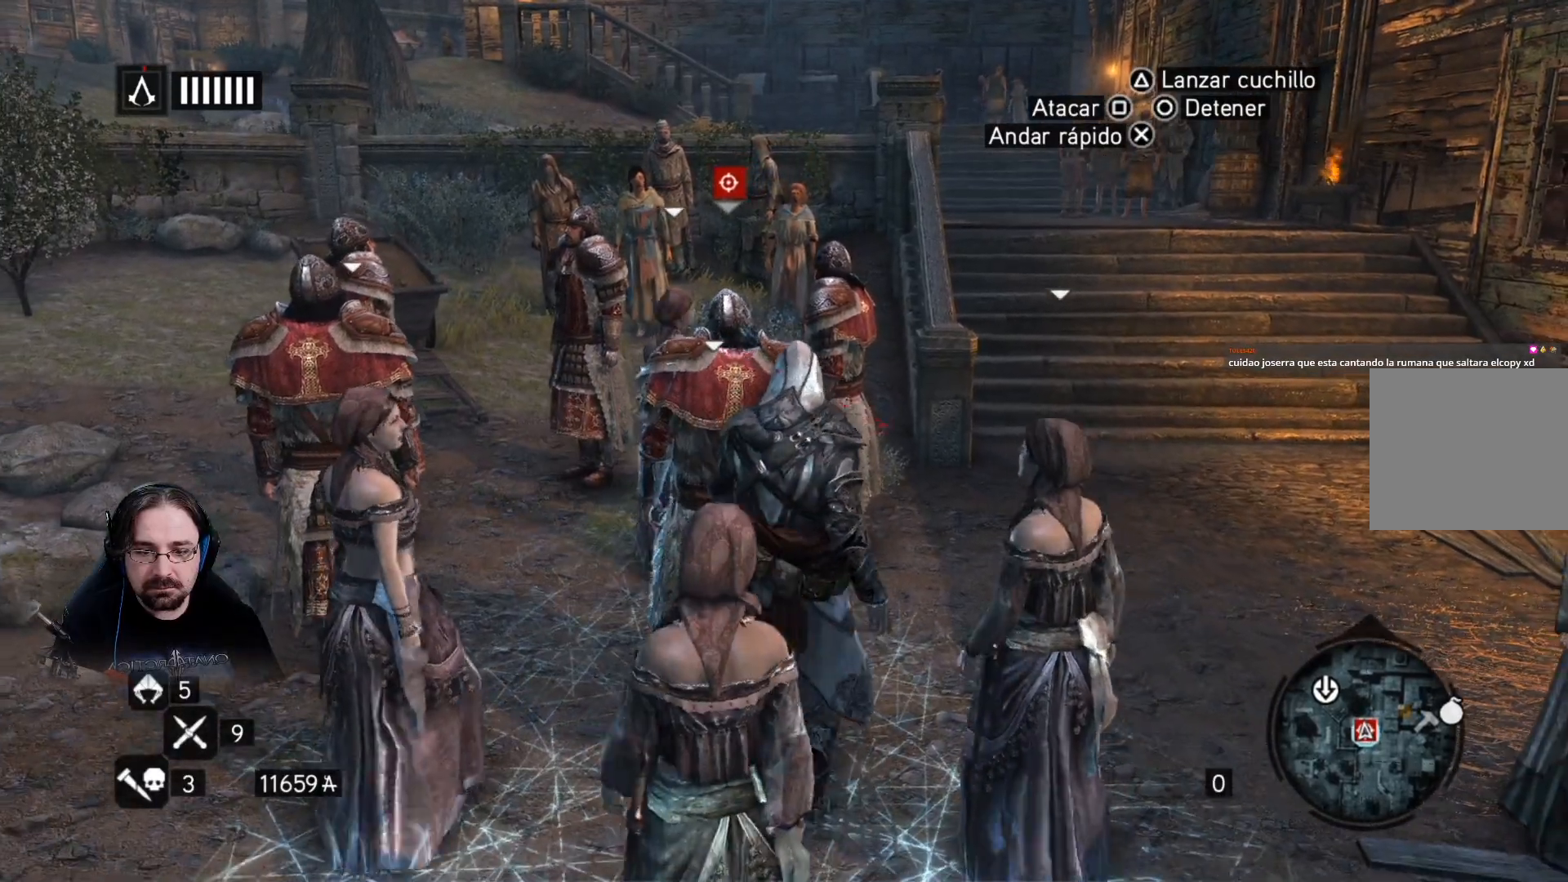
{"buttons": [], "left_stick": "down-right", "right_stick": "center", "events": []}
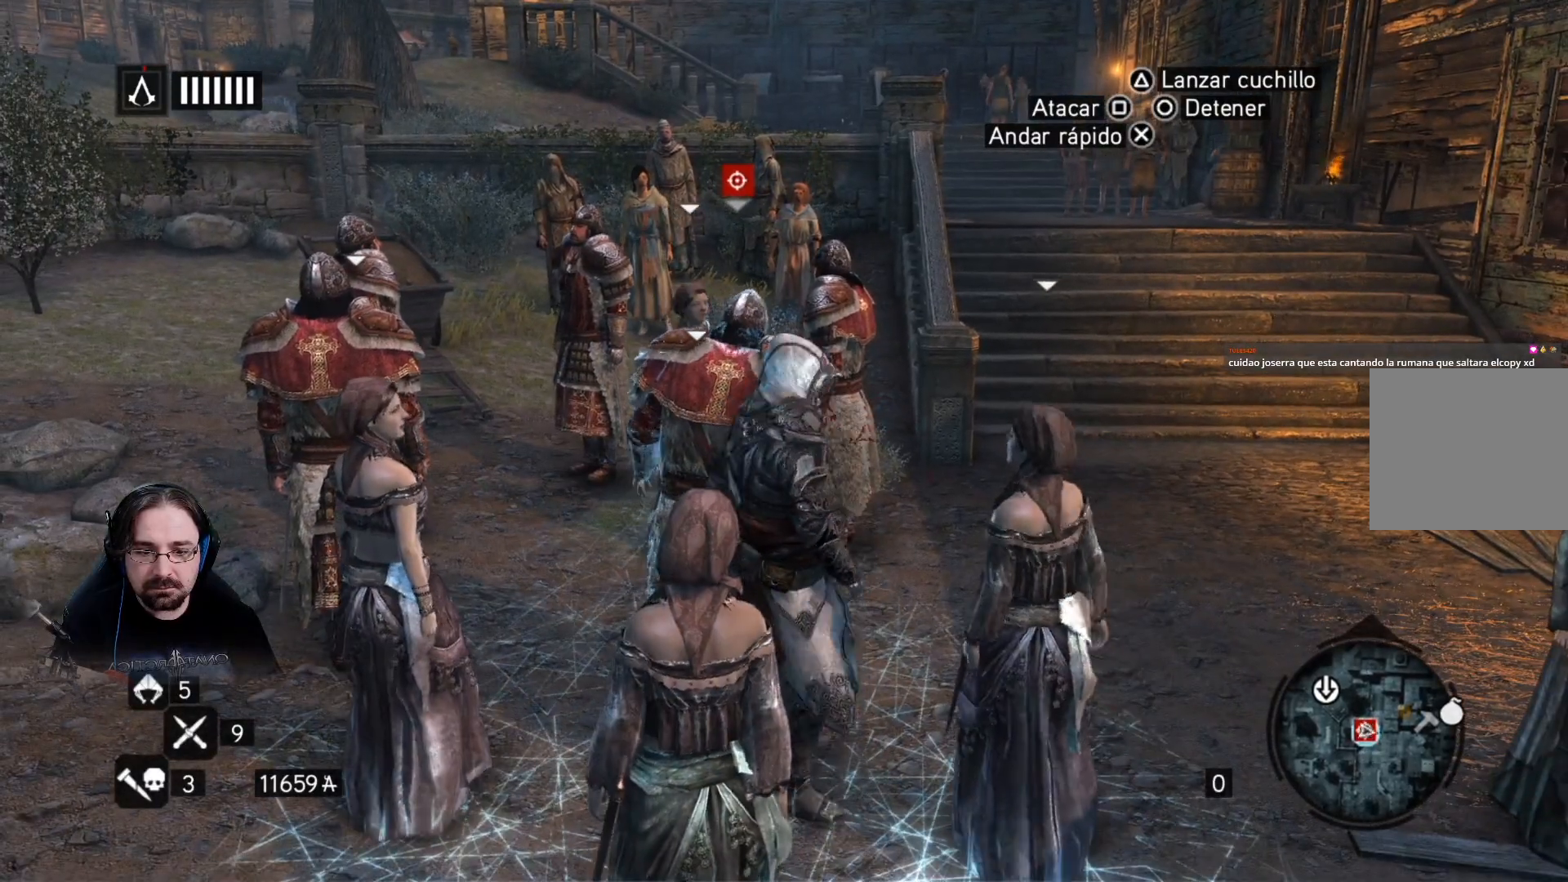
{"buttons": [], "left_stick": "down-right", "right_stick": "center", "events": []}
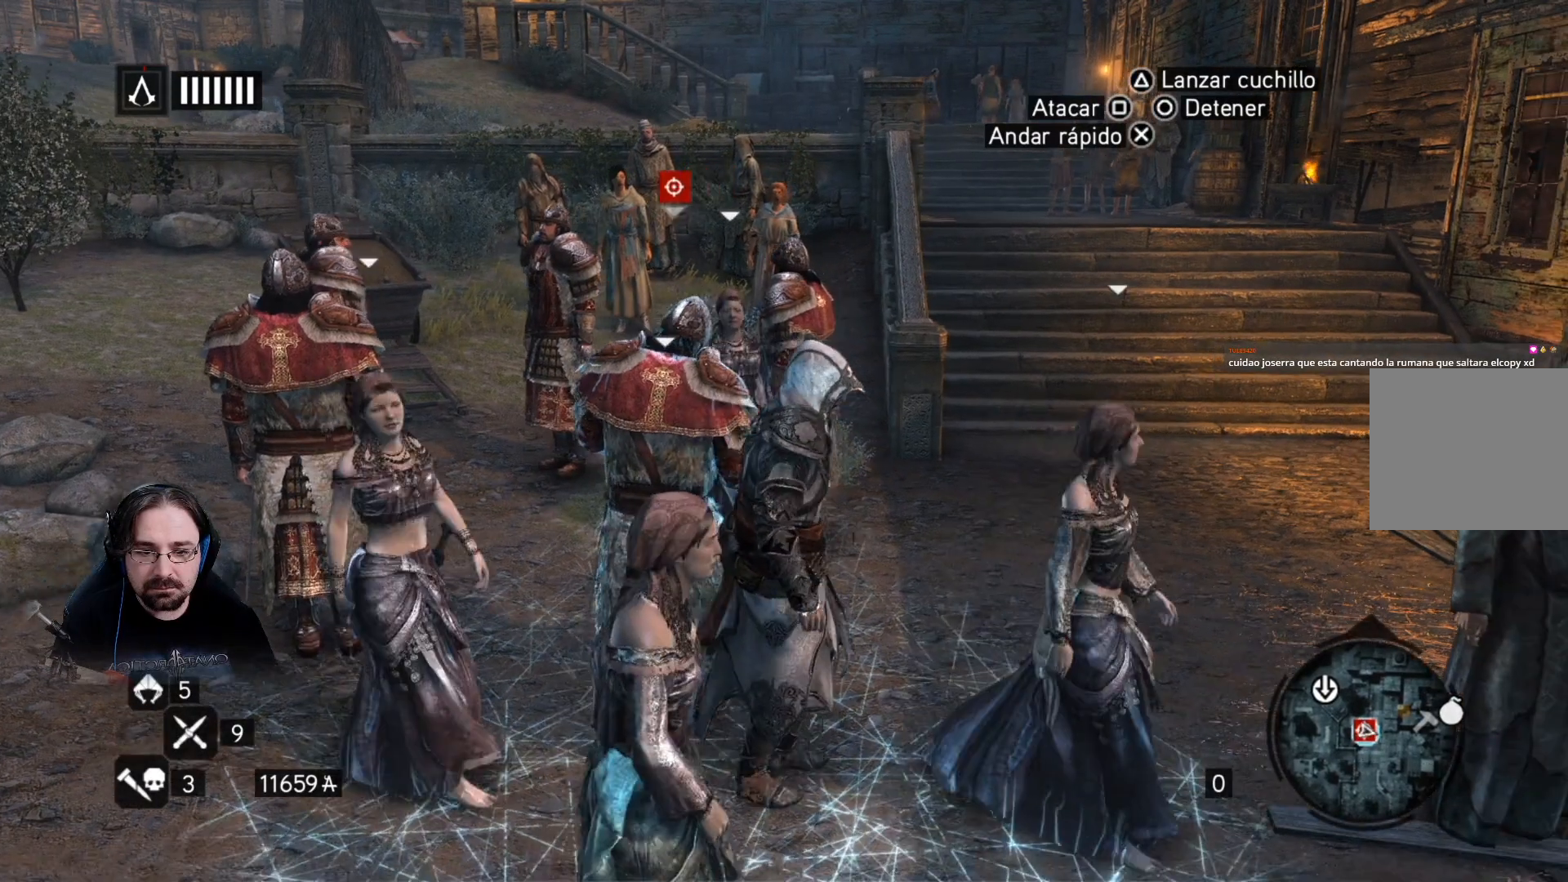
{"buttons": [], "left_stick": "right", "right_stick": "center", "events": [[100, "left_stick", "right"]]}